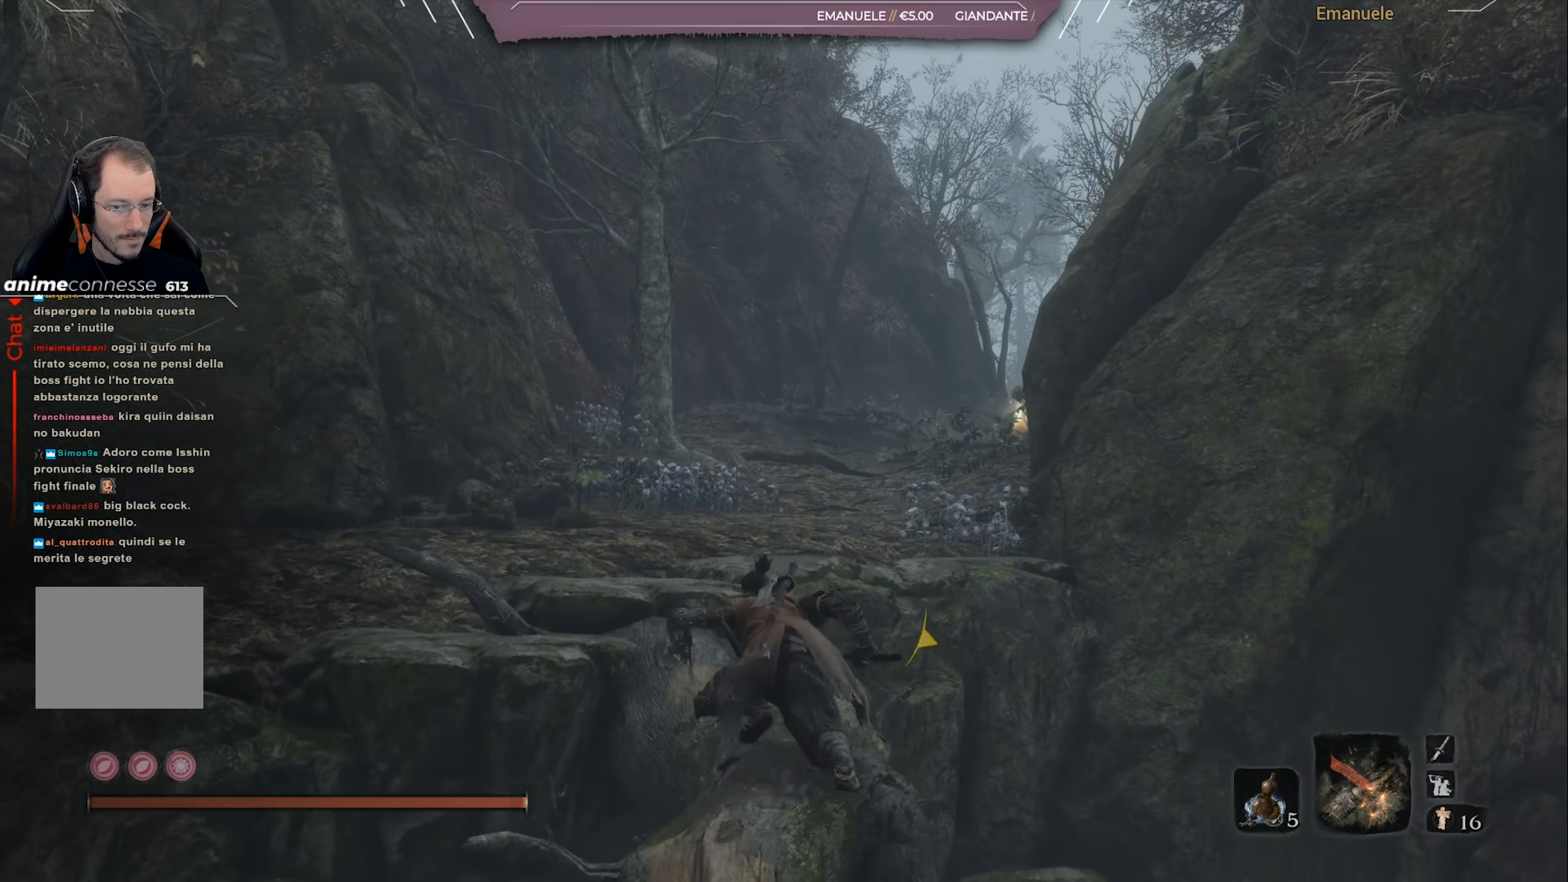
Gameplay with a controller (PlayStation layout); each line is a JSON object with the inputs held at the frame after it. "events" lists button and stick changes between this image and that frame as [ms after this image, input, new state], when the widget could be followed in between.
{"buttons": ["CIRCLE"], "left_stick": "up", "right_stick": "right", "events": [[467, "right_stick", "right"]]}
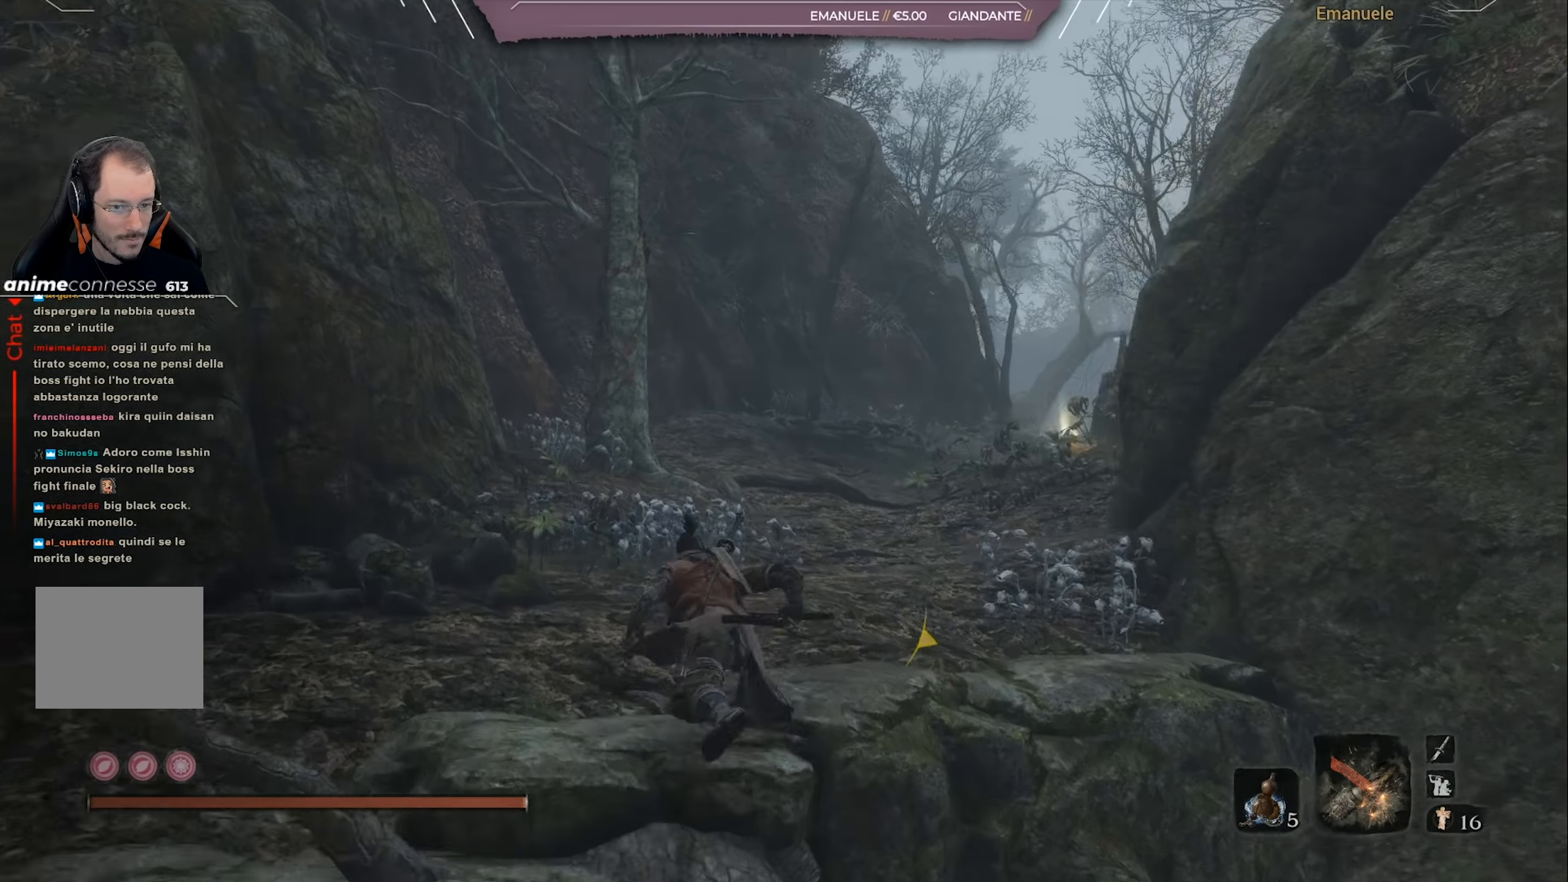
{"buttons": ["CIRCLE"], "left_stick": "up", "right_stick": "center", "events": [[100, "right_stick", "center"], [367, "right_stick", "down"], [500, "right_stick", "center"]]}
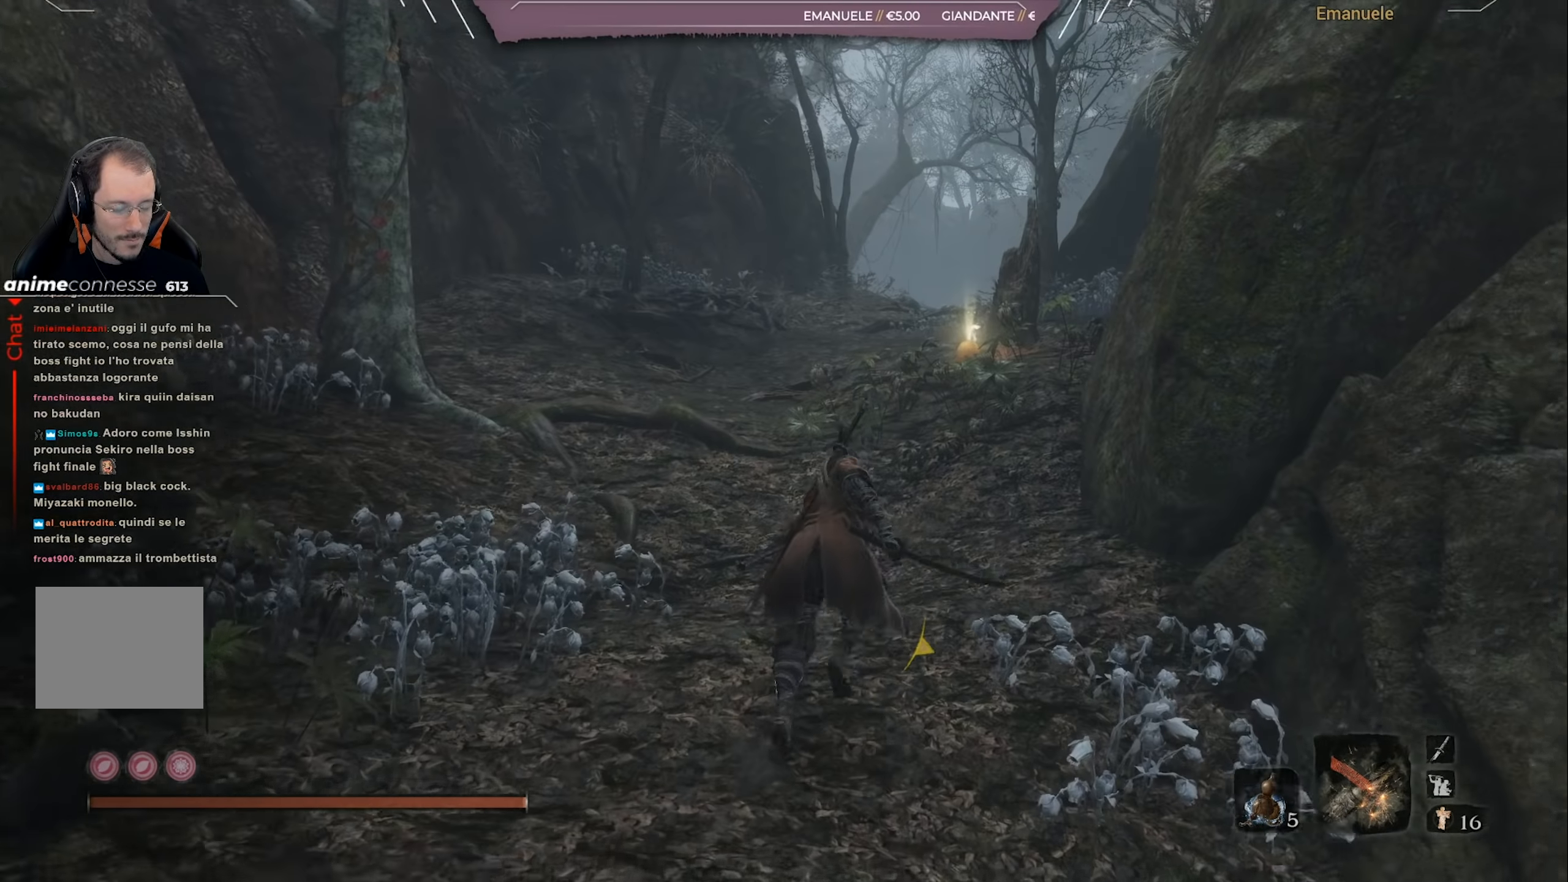
{"buttons": ["CIRCLE"], "left_stick": "up", "right_stick": "center", "events": [[200, "right_stick", "down"], [334, "right_stick", "center"]]}
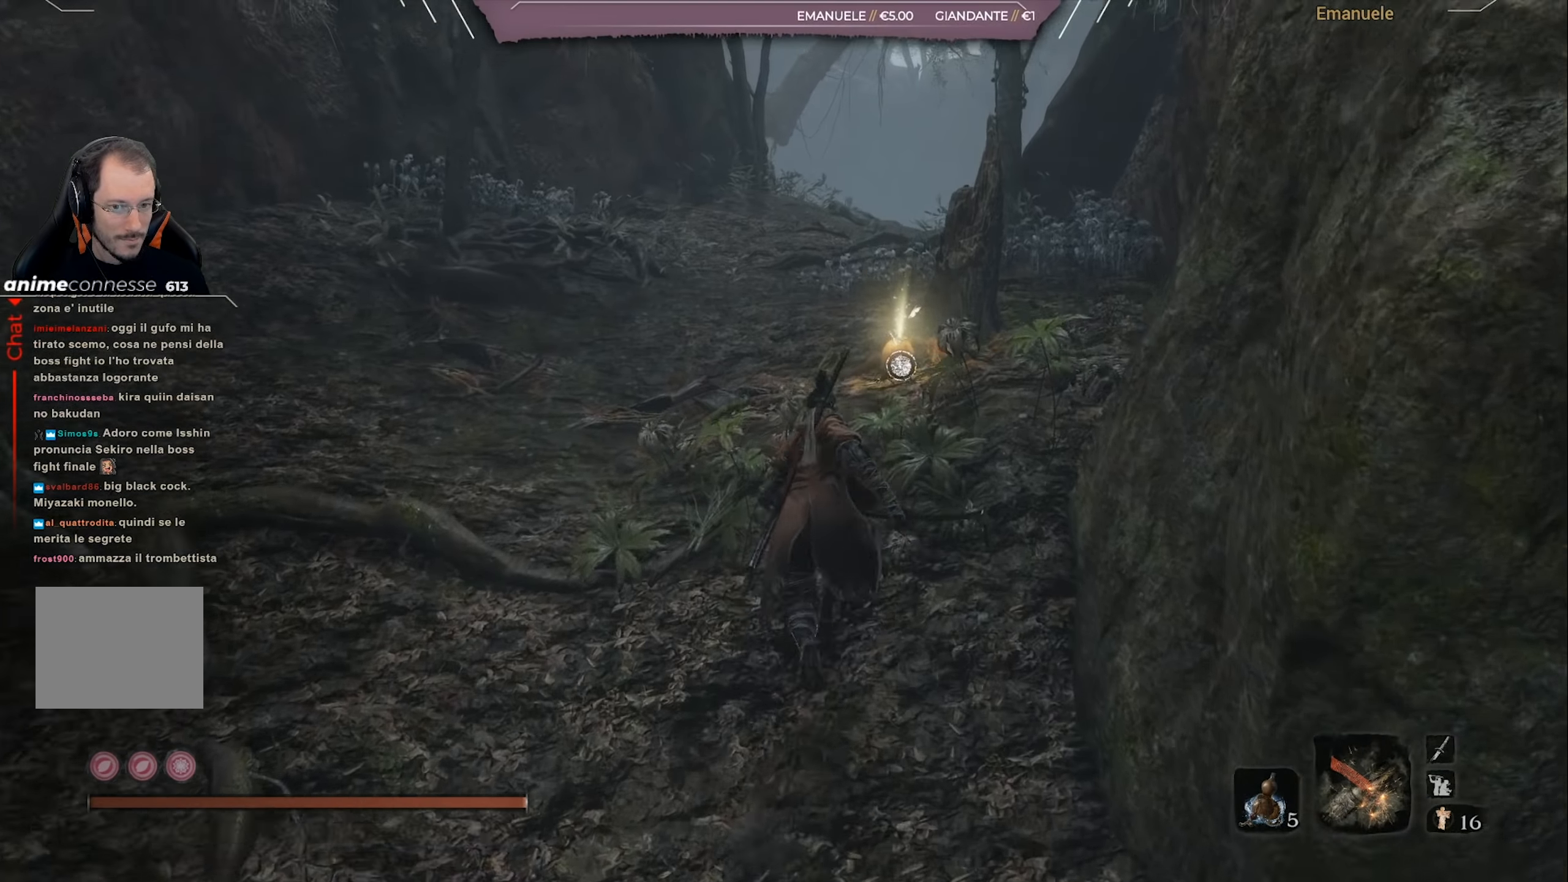
{"buttons": [], "left_stick": "up", "right_stick": "center", "events": [[133, "CIRCLE", "up"], [300, "SQUARE", "down"], [400, "SQUARE", "up"]]}
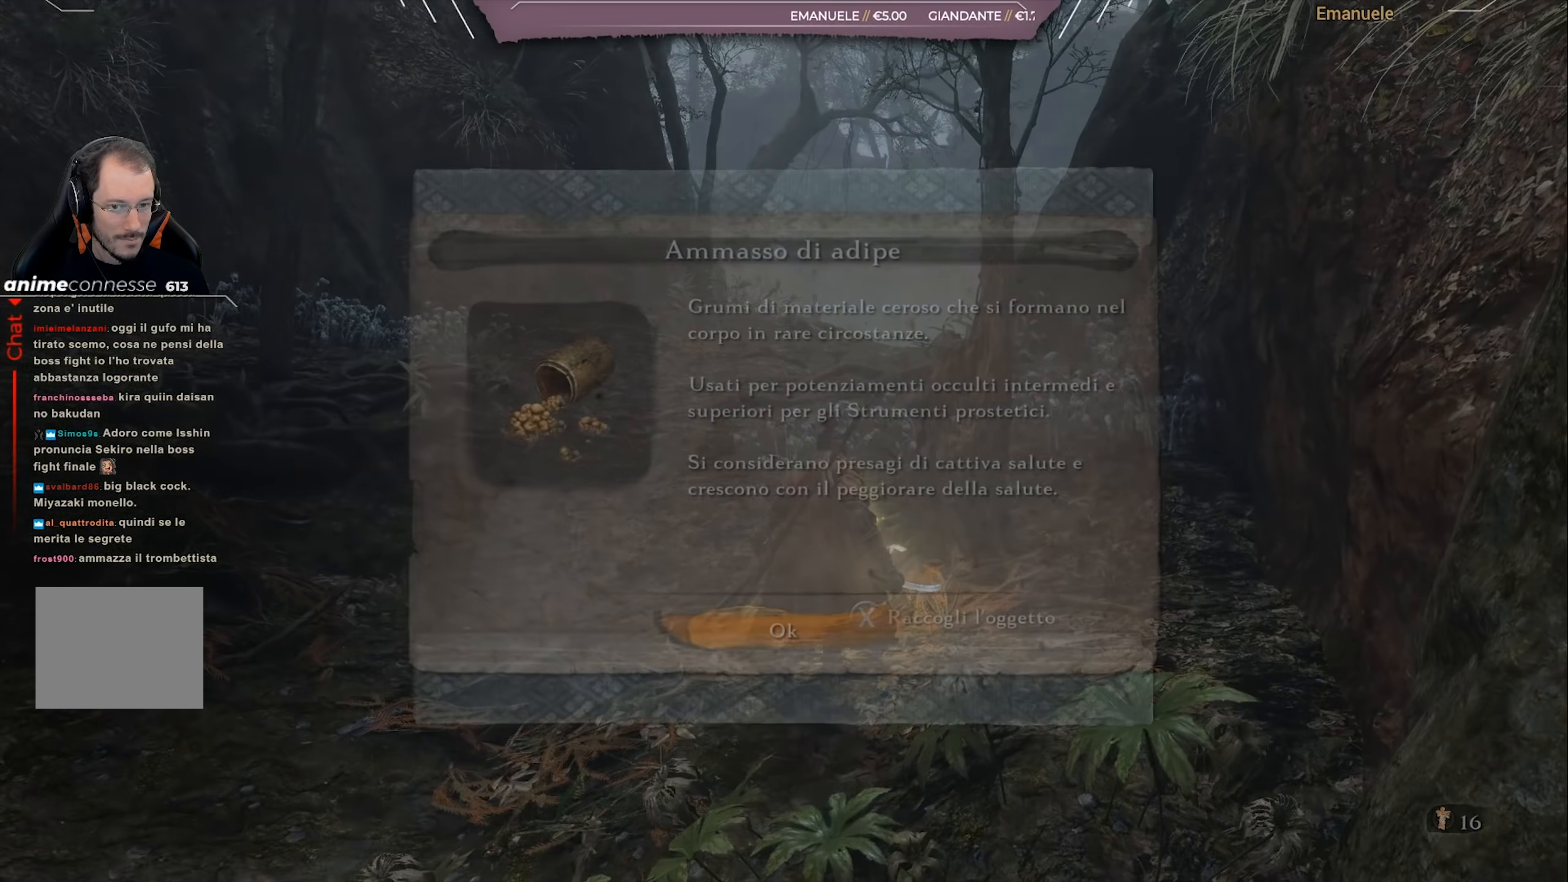
{"buttons": [], "left_stick": "up", "right_stick": "center", "events": [[167, "CROSS", "down"], [234, "CROSS", "up"], [334, "CROSS", "down"], [434, "CROSS", "up"]]}
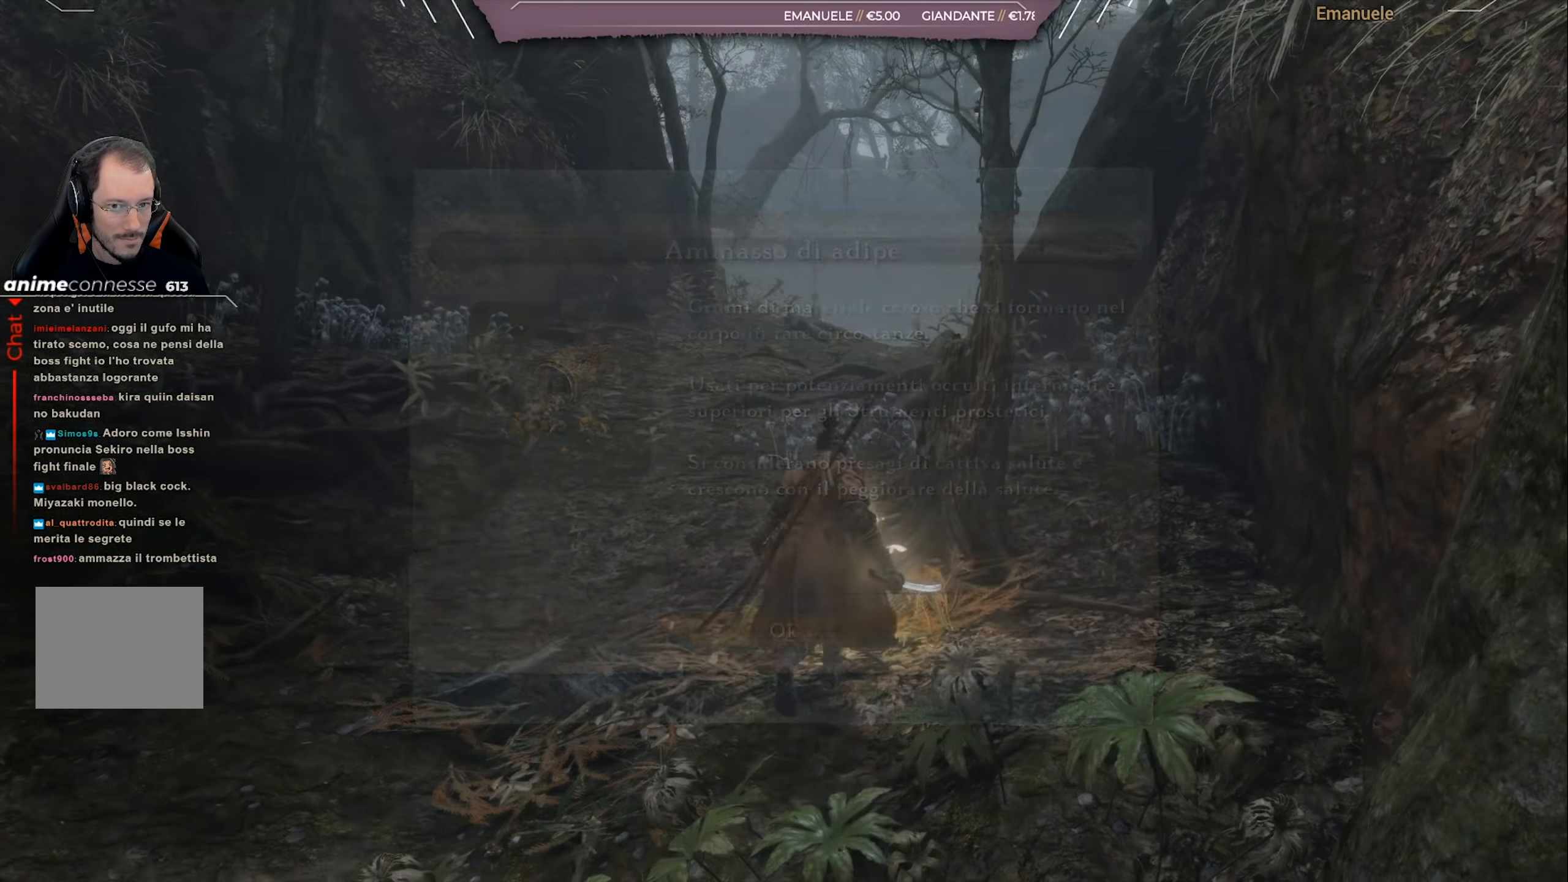
{"buttons": ["CIRCLE"], "left_stick": "up", "right_stick": "center", "events": [[33, "CIRCLE", "down"]]}
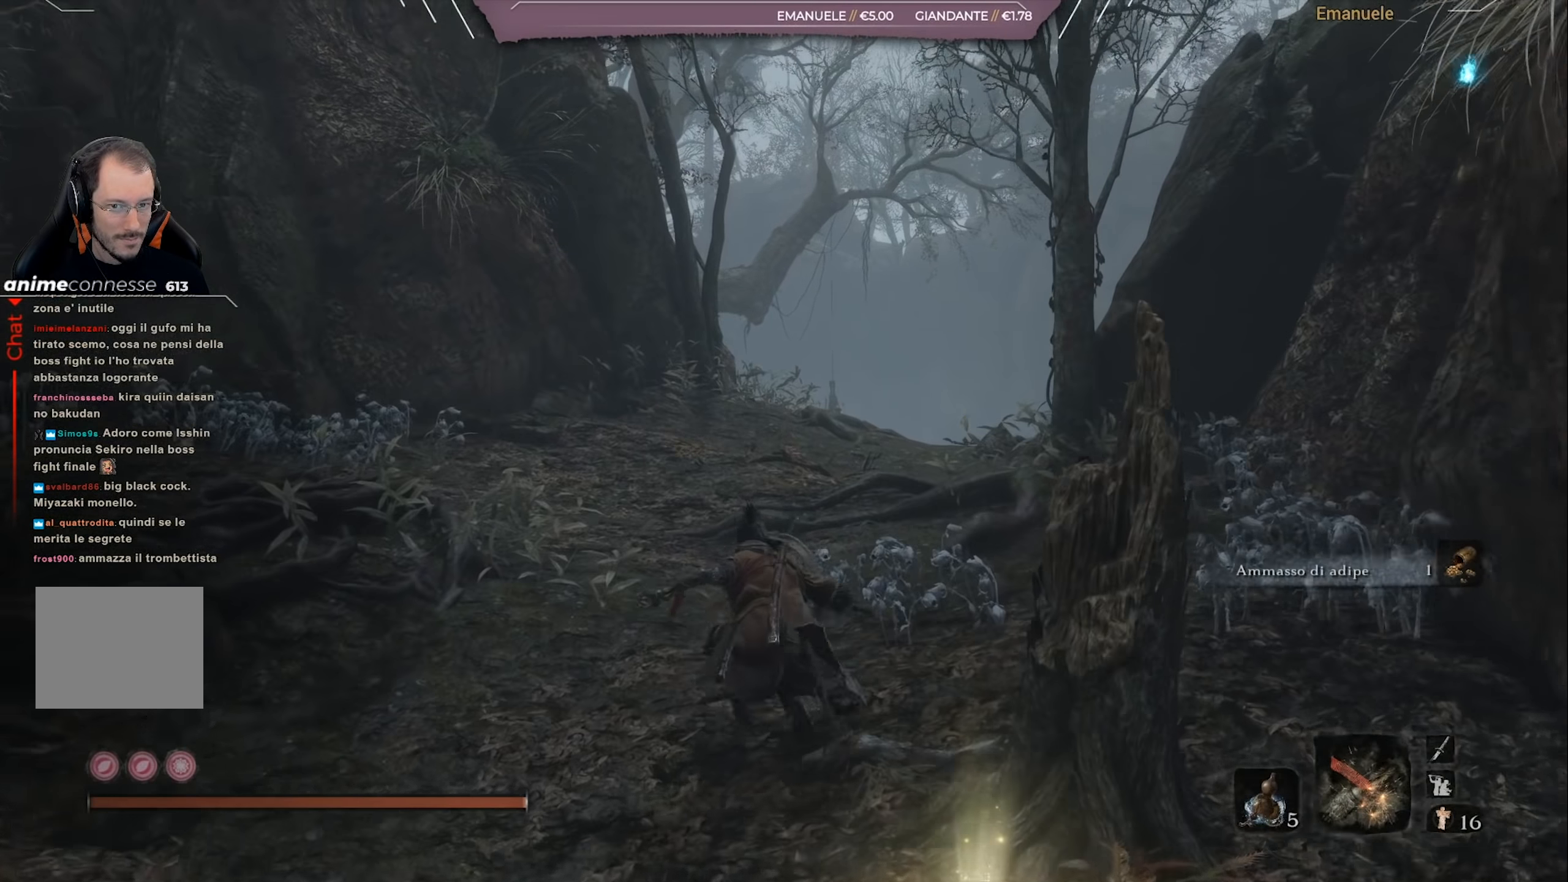
{"buttons": ["CIRCLE"], "left_stick": "up", "right_stick": "down", "events": [[33, "right_stick", "down"], [167, "right_stick", "center"], [467, "right_stick", "down"]]}
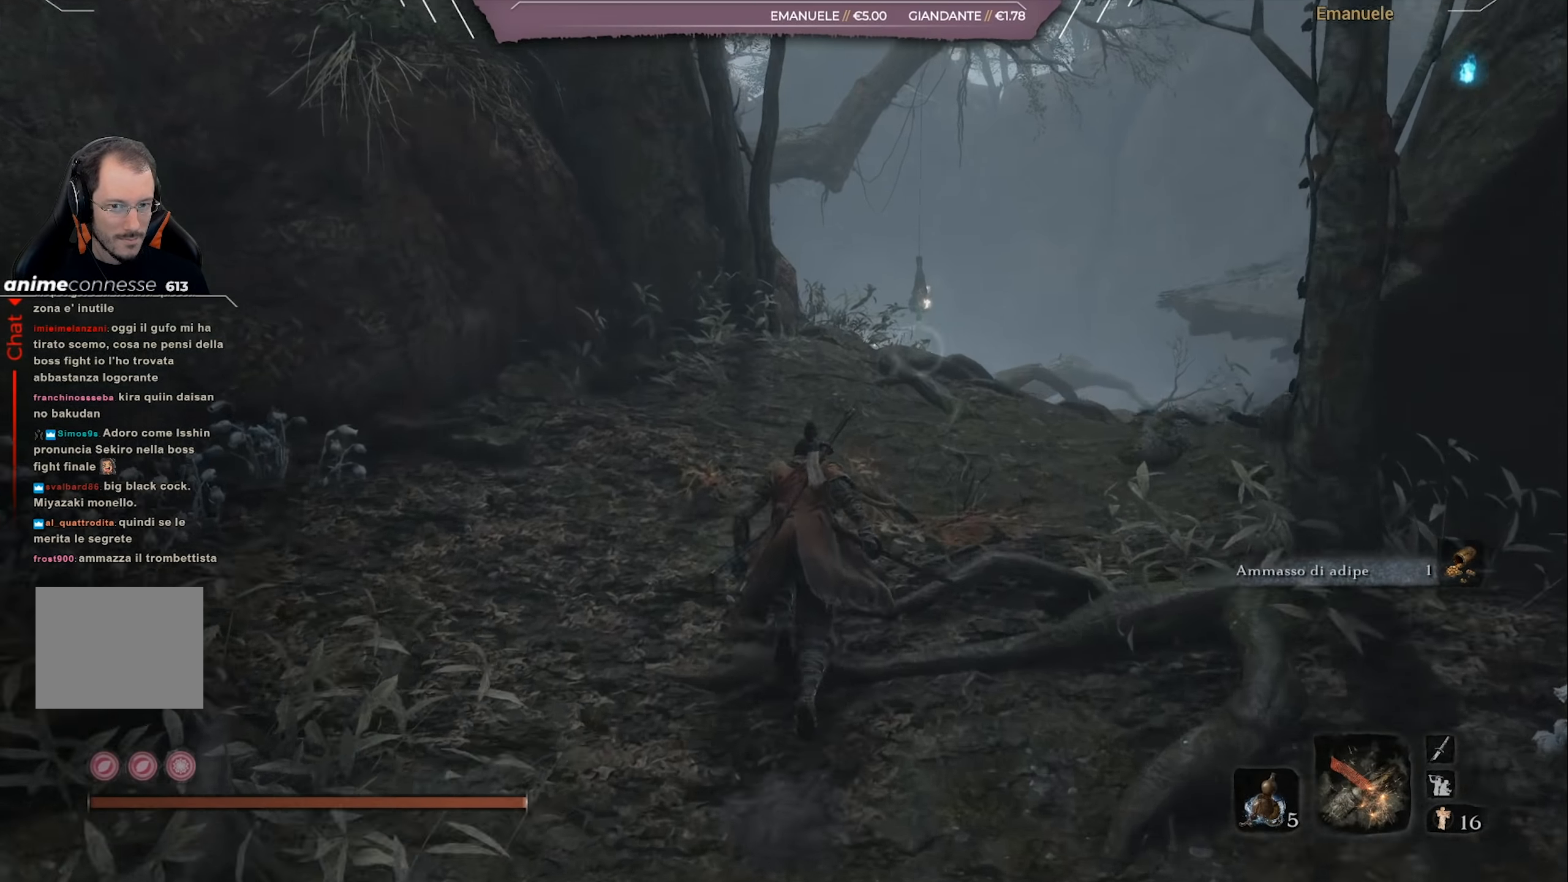
{"buttons": ["CIRCLE"], "left_stick": "up", "right_stick": "down", "events": []}
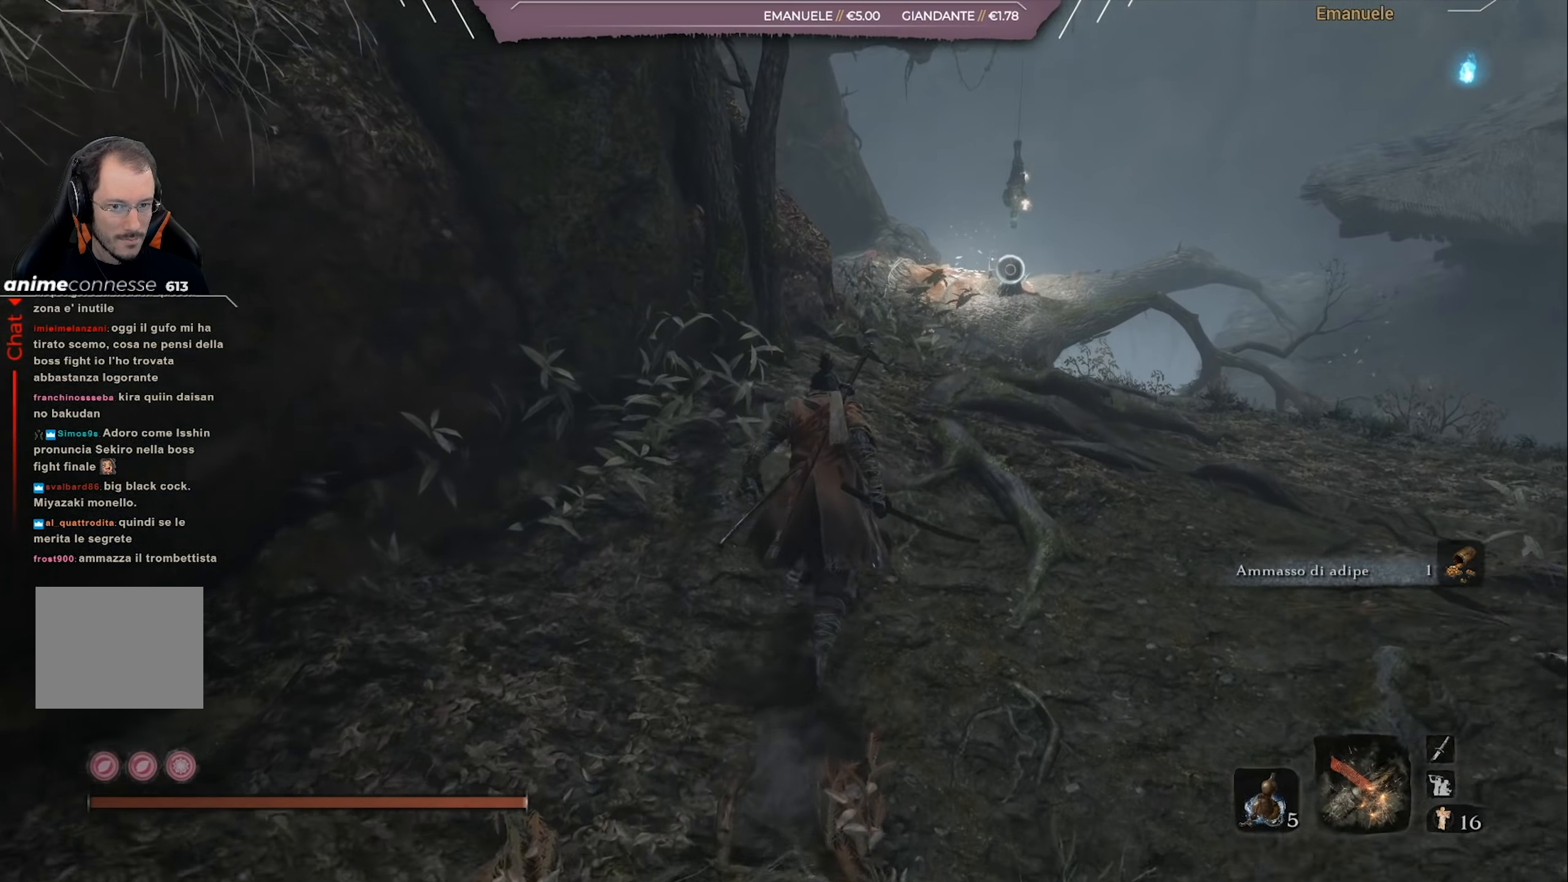
{"buttons": [], "left_stick": "up", "right_stick": "center", "events": [[200, "right_stick", "center"], [234, "CIRCLE", "up"]]}
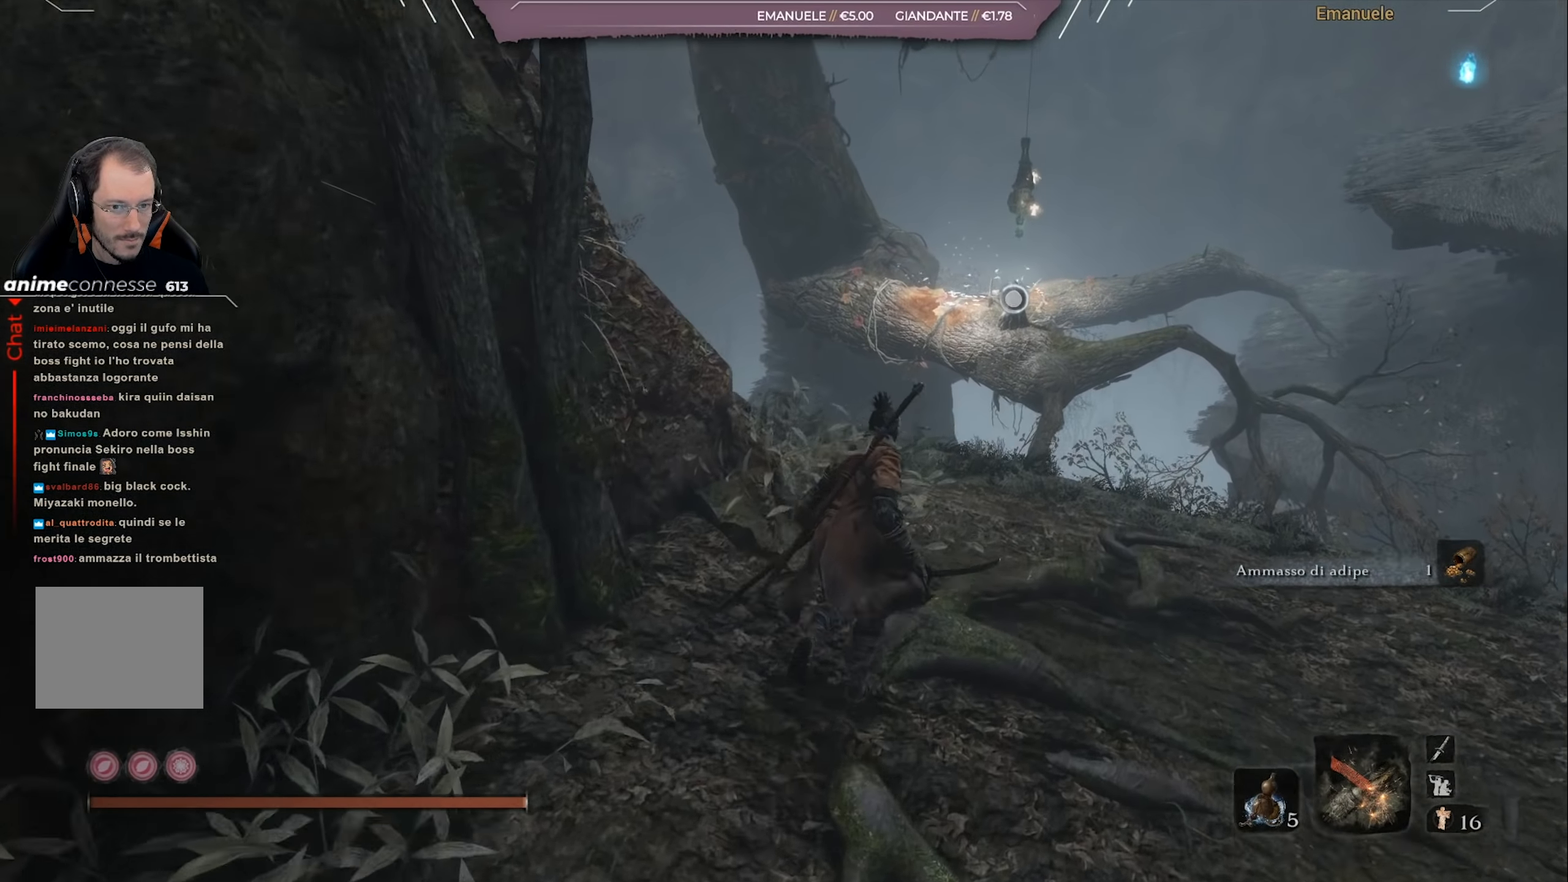
{"buttons": [], "left_stick": "up", "right_stick": "down", "events": [[166, "CROSS", "down"], [300, "CROSS", "up"], [333, "L2", "down"], [433, "L2", "up"], [467, "right_stick", "down"]]}
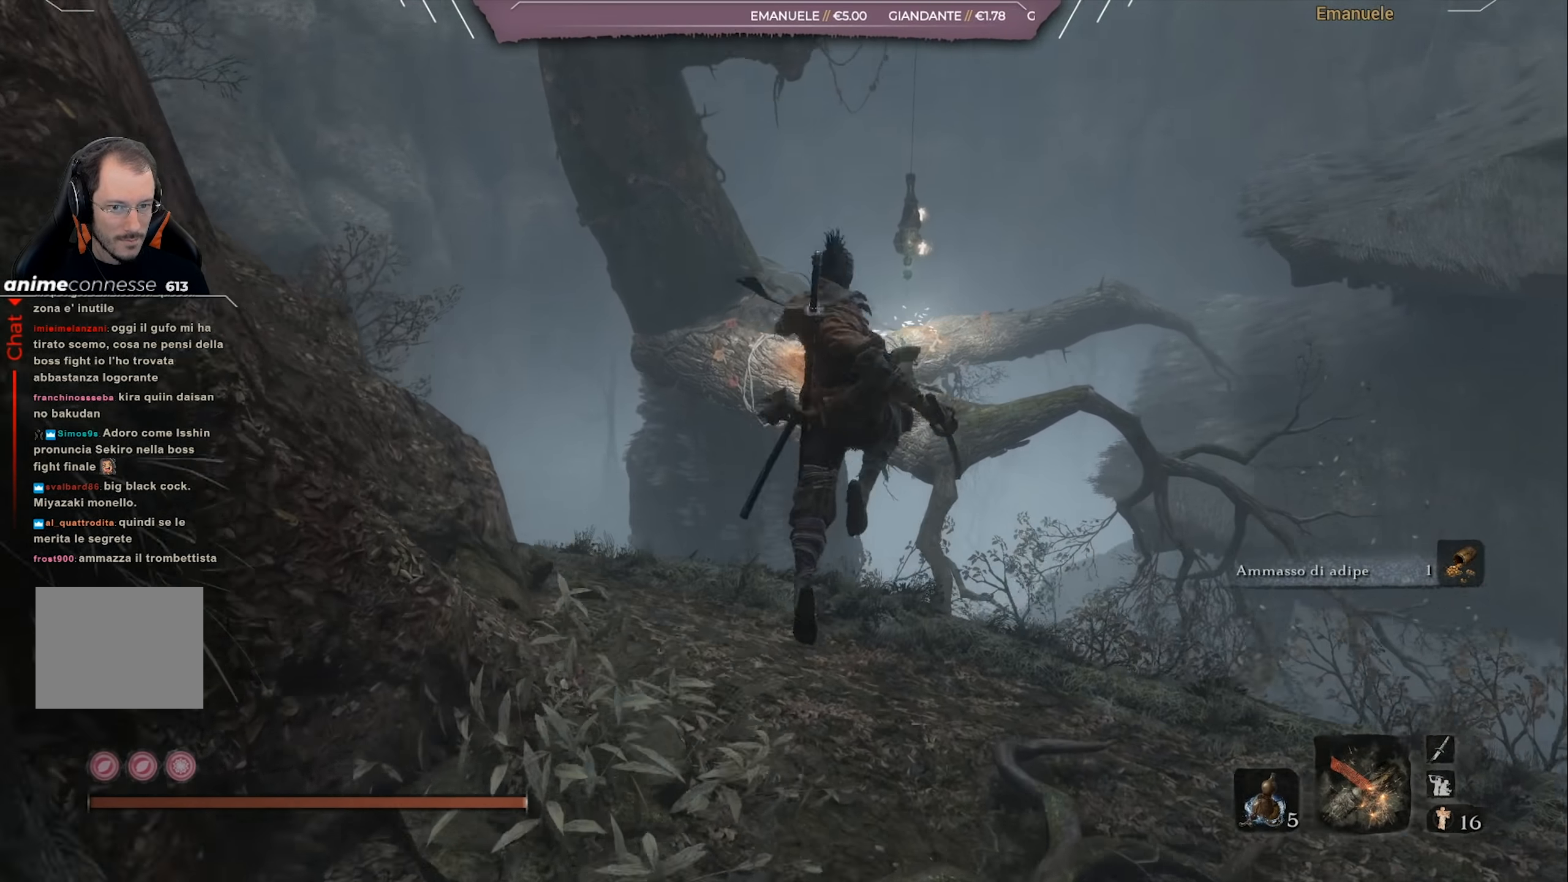
{"buttons": [], "left_stick": "up", "right_stick": "center", "events": [[33, "L2", "down"], [100, "L2", "up"], [100, "right_stick", "center"], [167, "L2", "down"], [234, "L2", "up"], [301, "L2", "down"], [367, "L2", "up"]]}
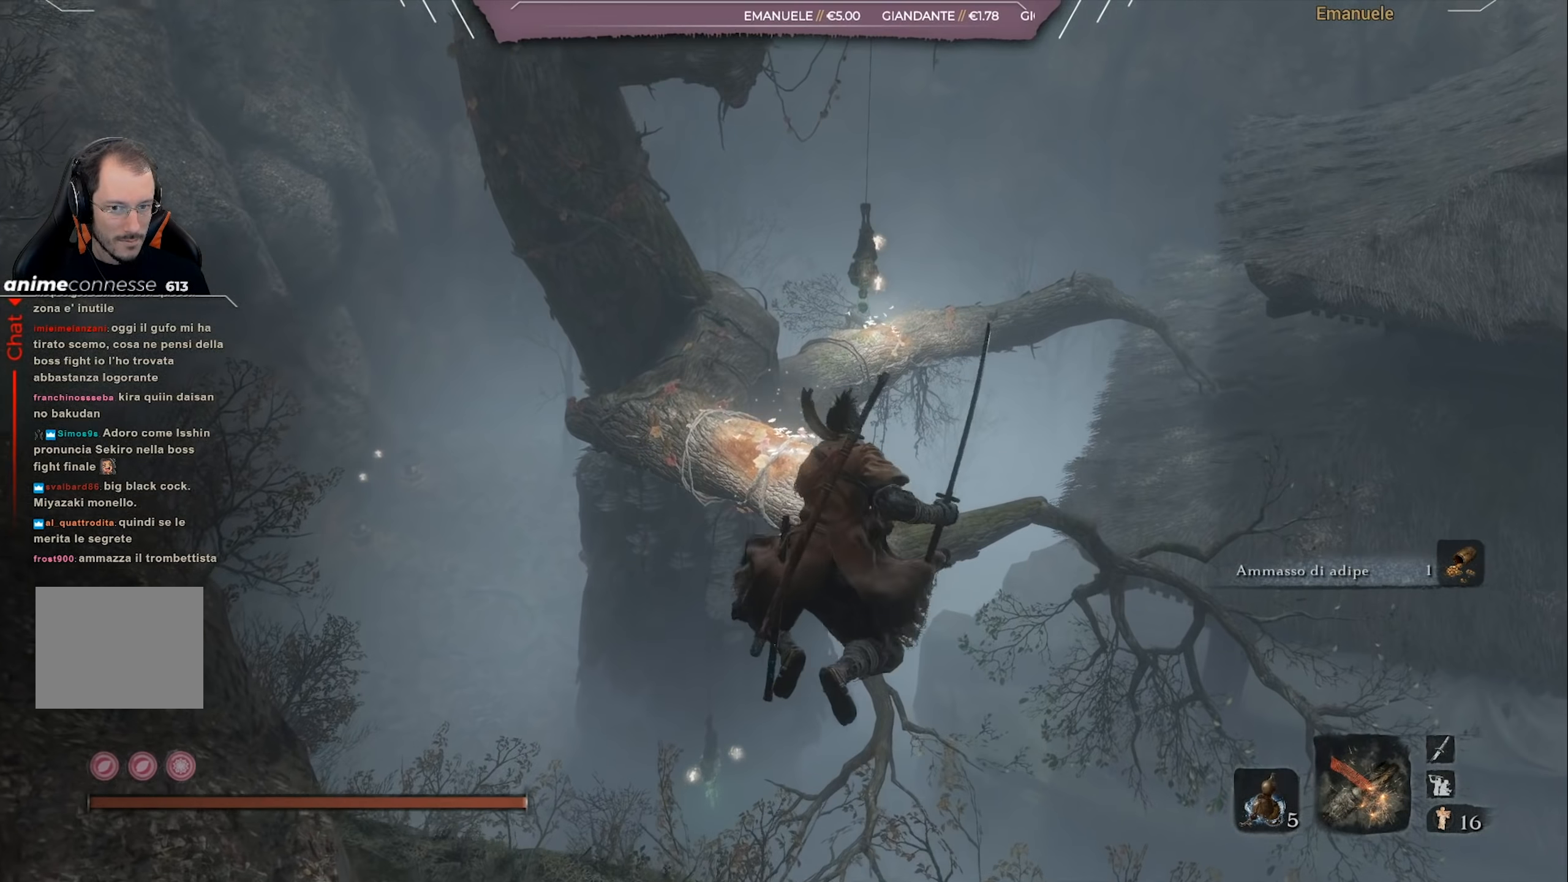
{"buttons": [], "left_stick": "up", "right_stick": "center", "events": [[417, "right_stick", "down"], [484, "right_stick", "center"]]}
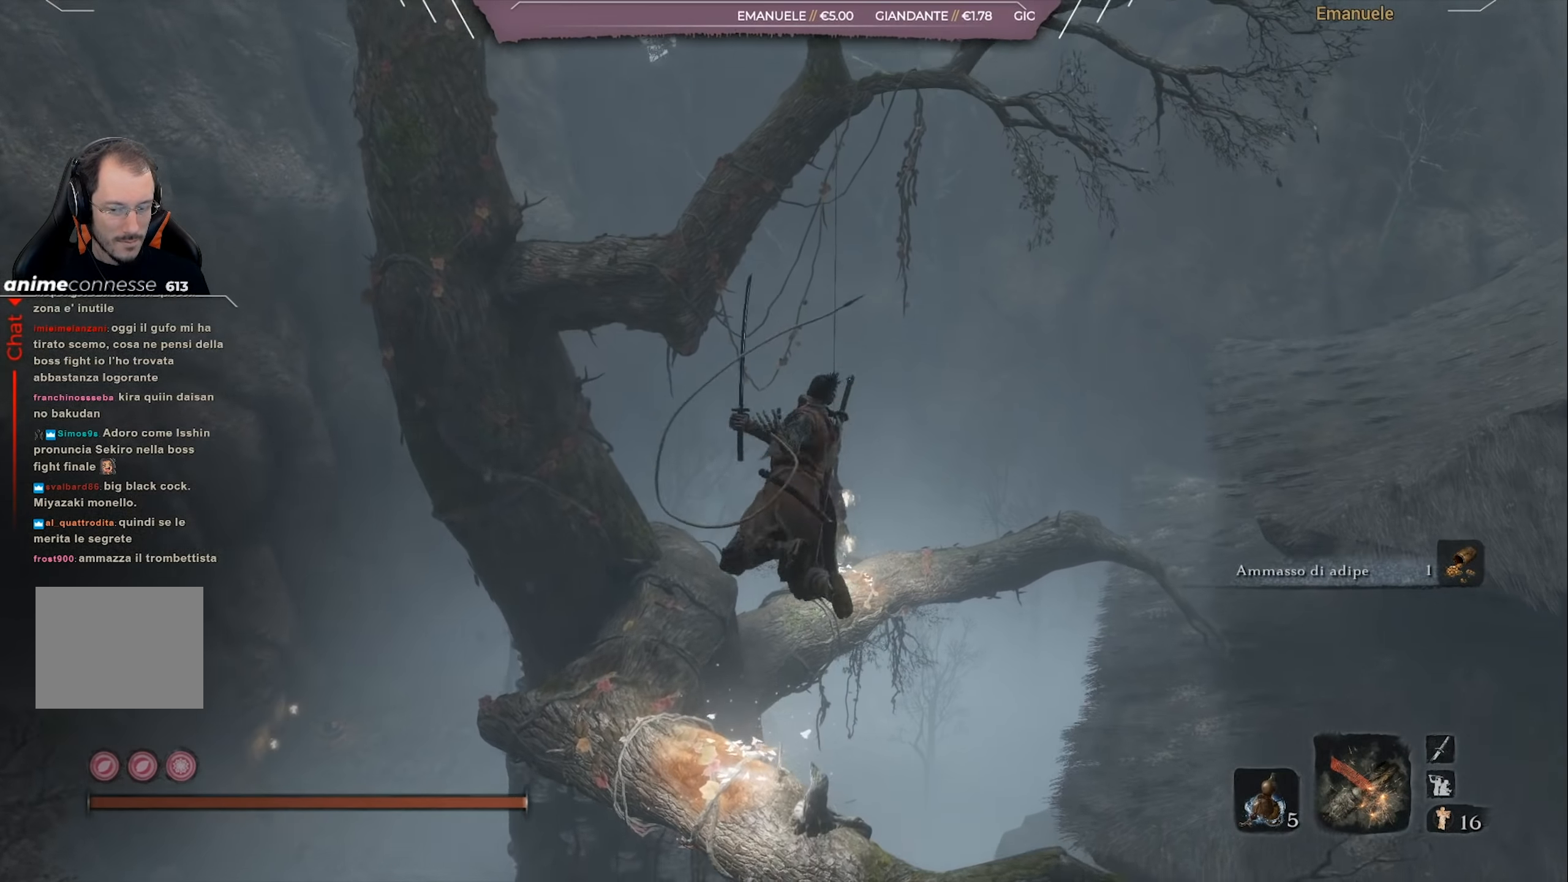
{"buttons": [], "left_stick": "up-left", "right_stick": "center", "events": [[434, "left_stick", "up-left"]]}
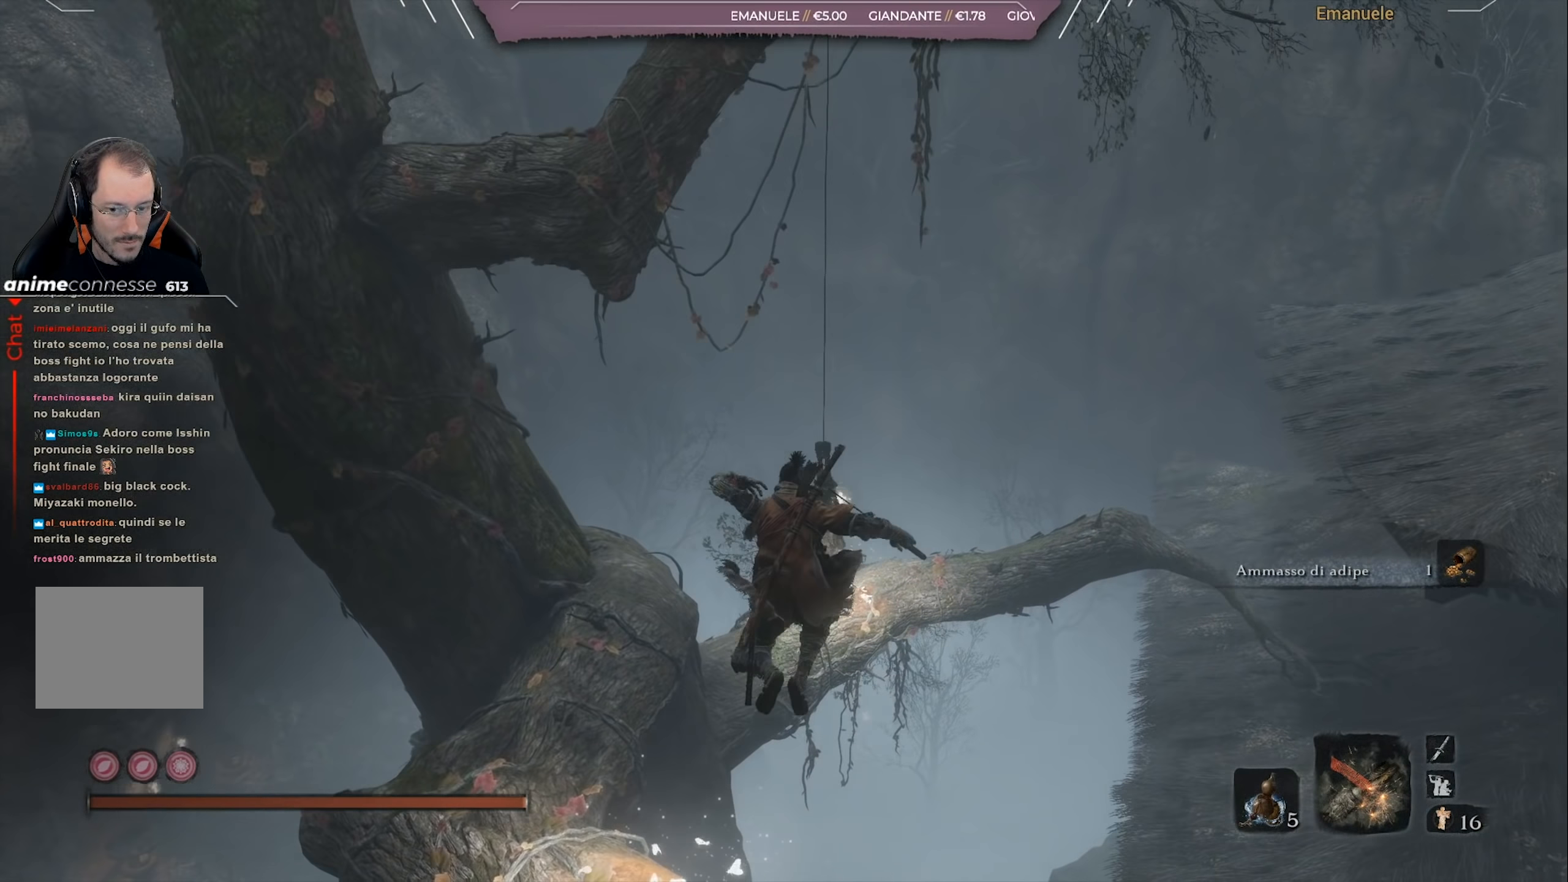
{"buttons": [], "left_stick": "up-left", "right_stick": "down-right", "events": [[500, "right_stick", "down-right"]]}
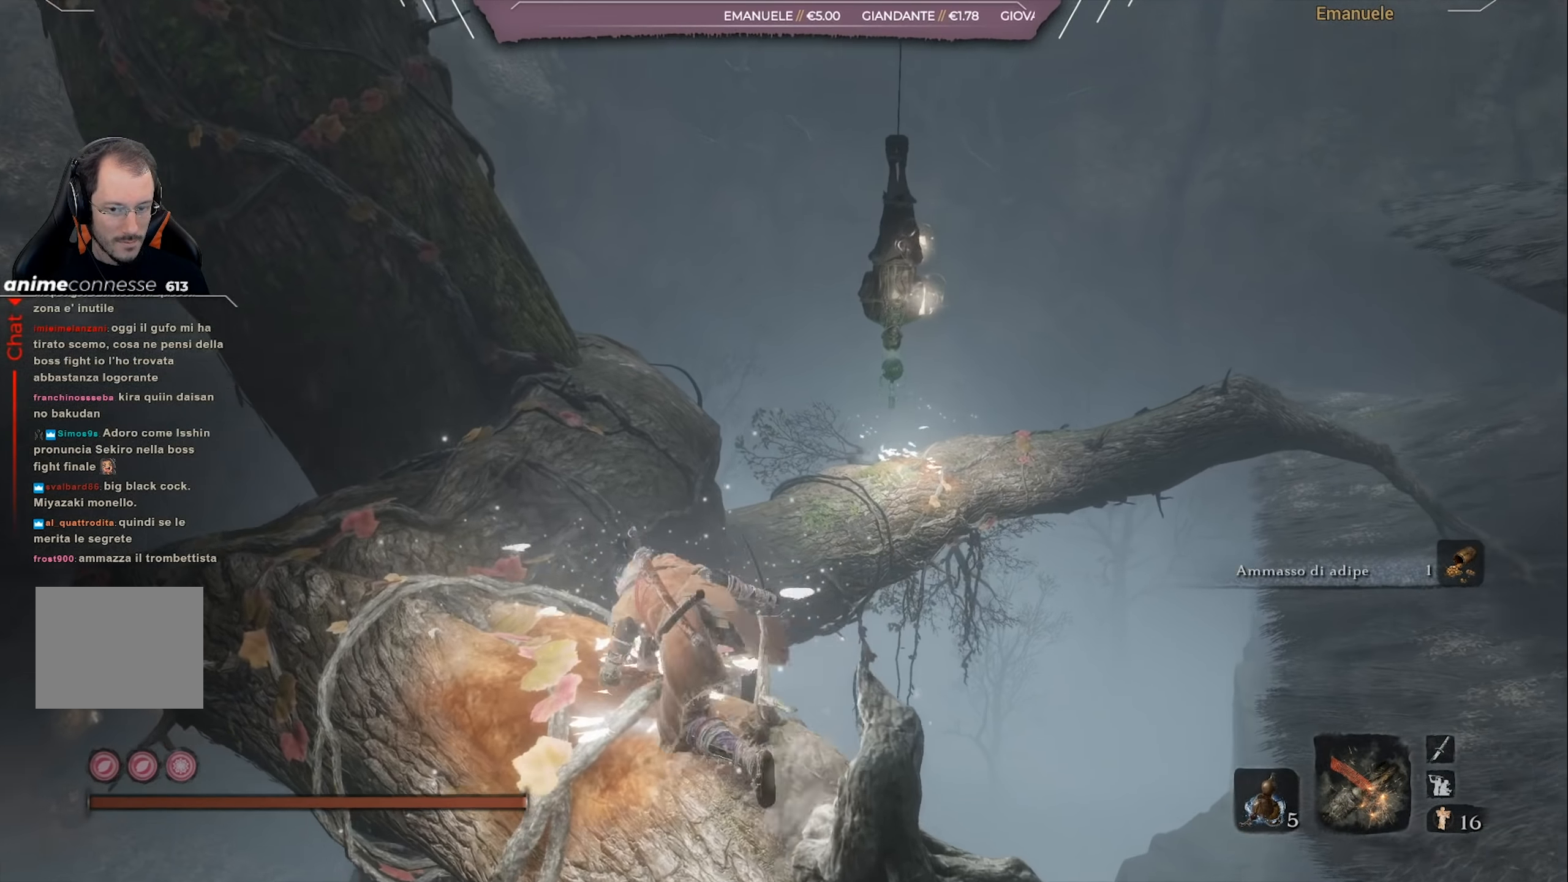
{"buttons": [], "left_stick": "up-left", "right_stick": "down-right", "events": []}
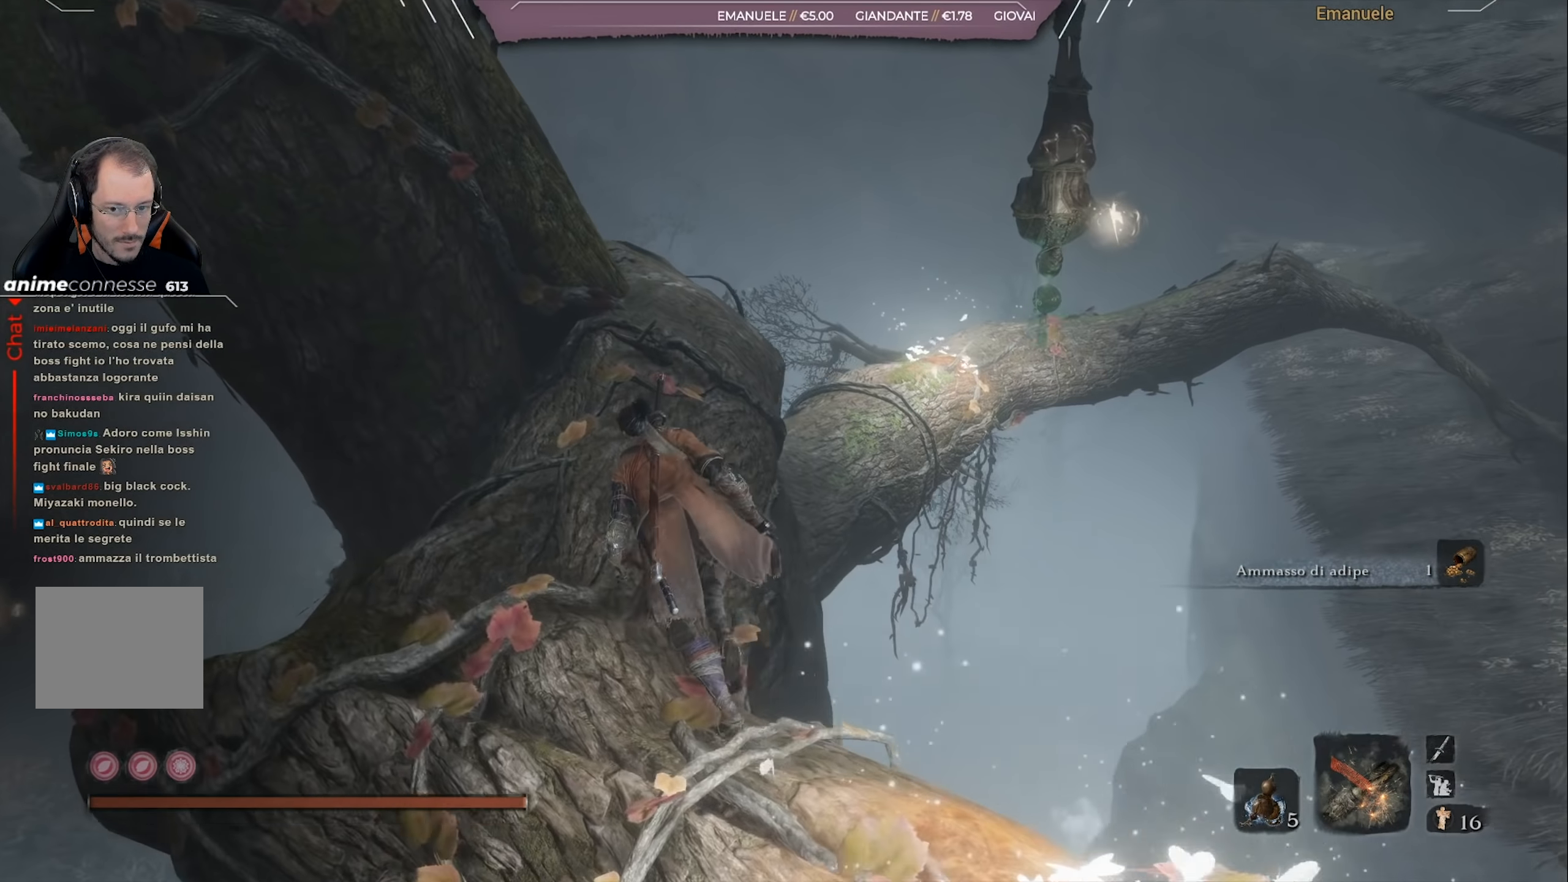
{"buttons": [], "left_stick": "up-left", "right_stick": "down-right", "events": []}
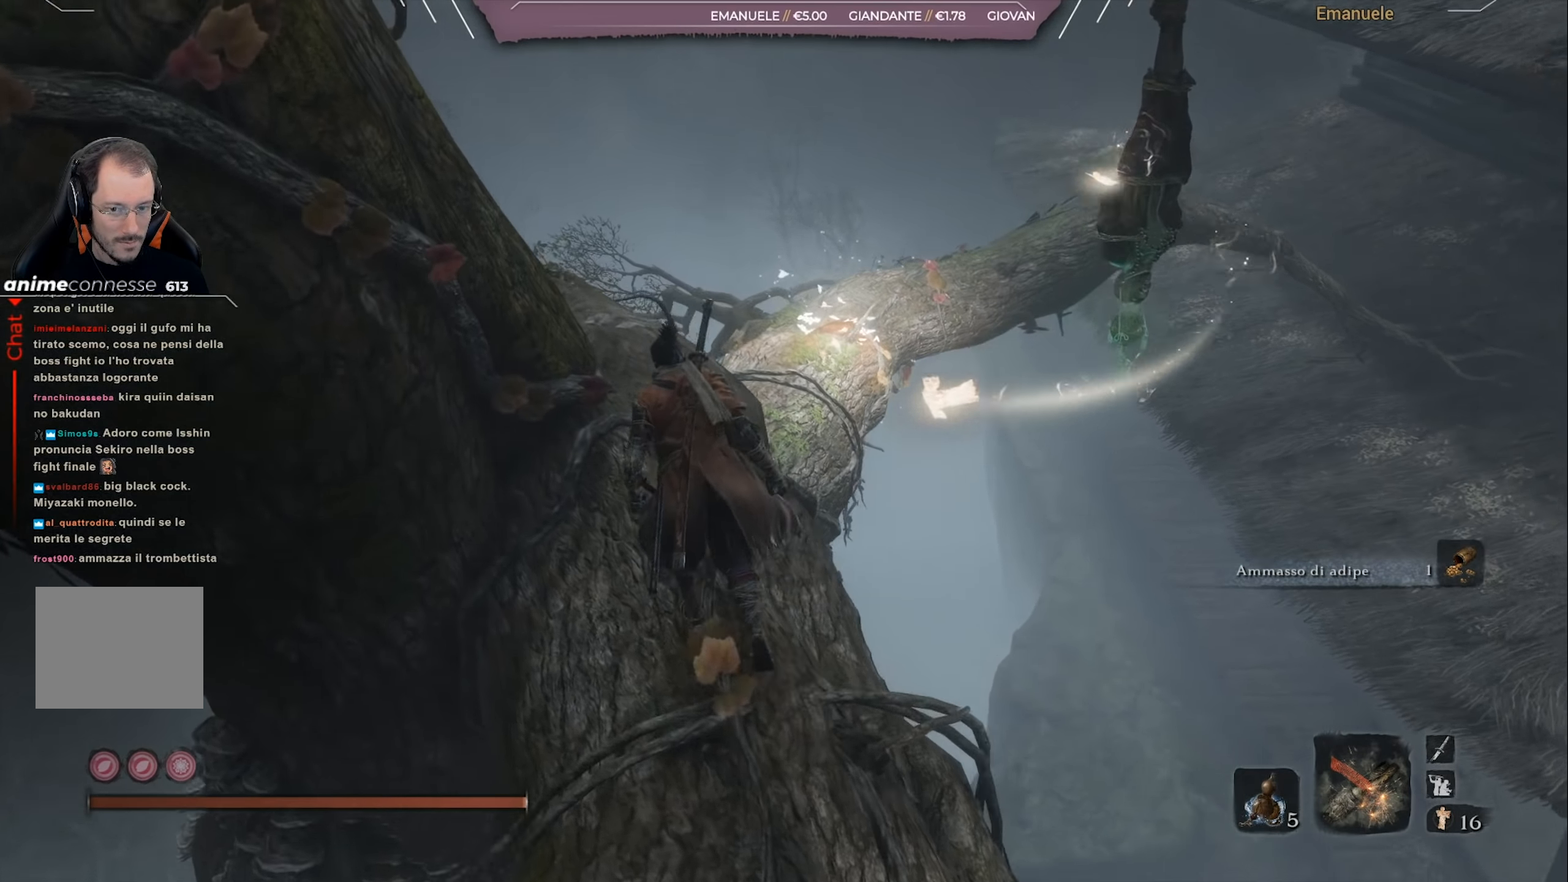
{"buttons": [], "left_stick": "up-left", "right_stick": "center", "events": [[434, "right_stick", "center"]]}
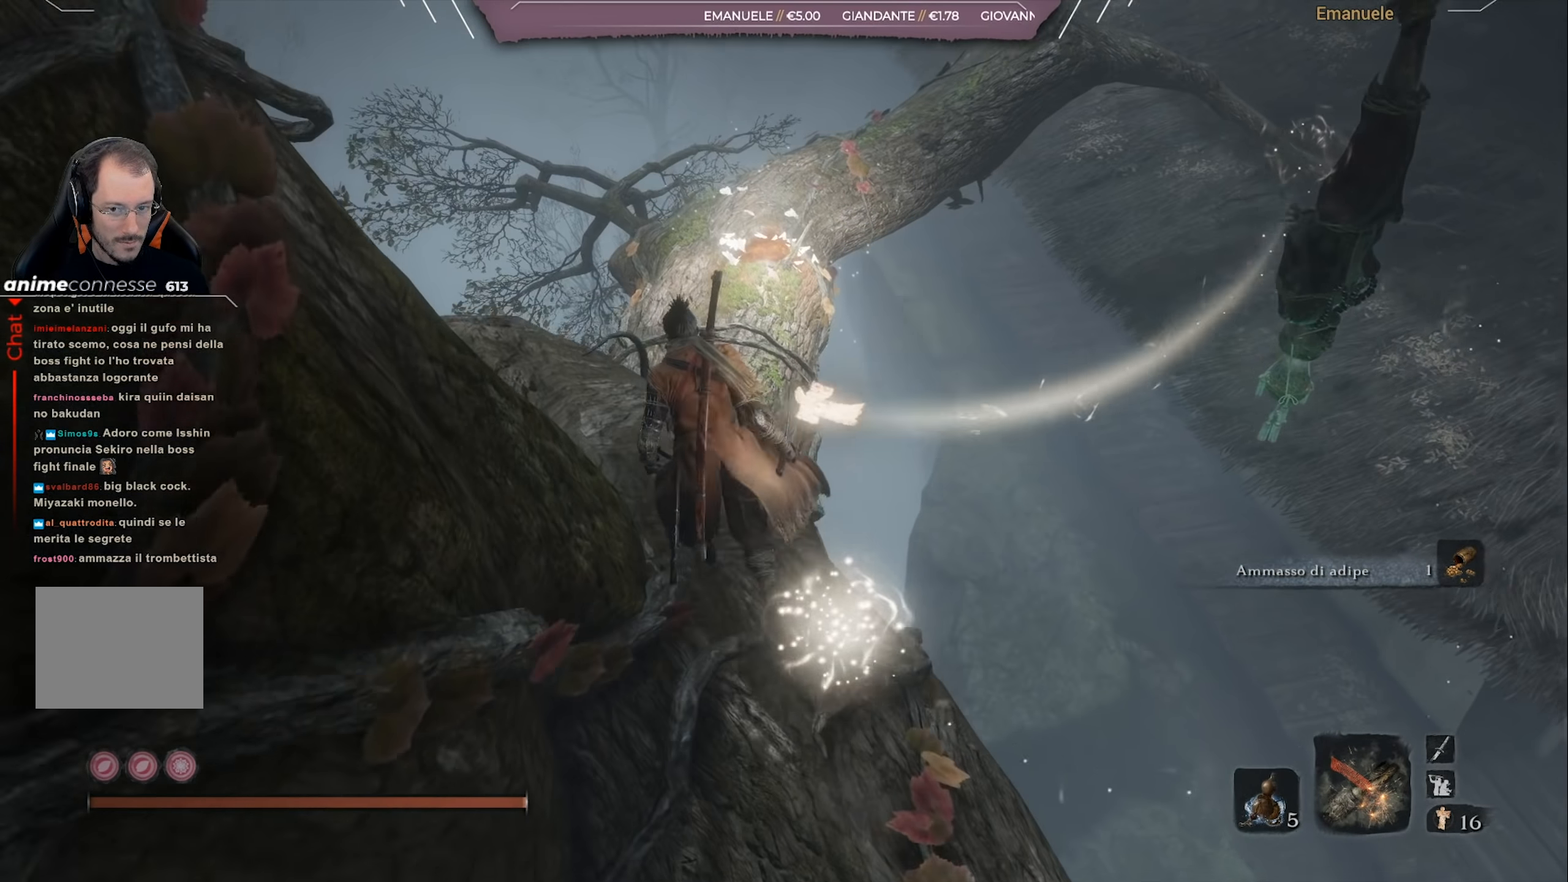
{"buttons": [], "left_stick": "up", "right_stick": "right", "events": [[100, "left_stick", "up"], [233, "right_stick", "down-right"], [467, "right_stick", "right"]]}
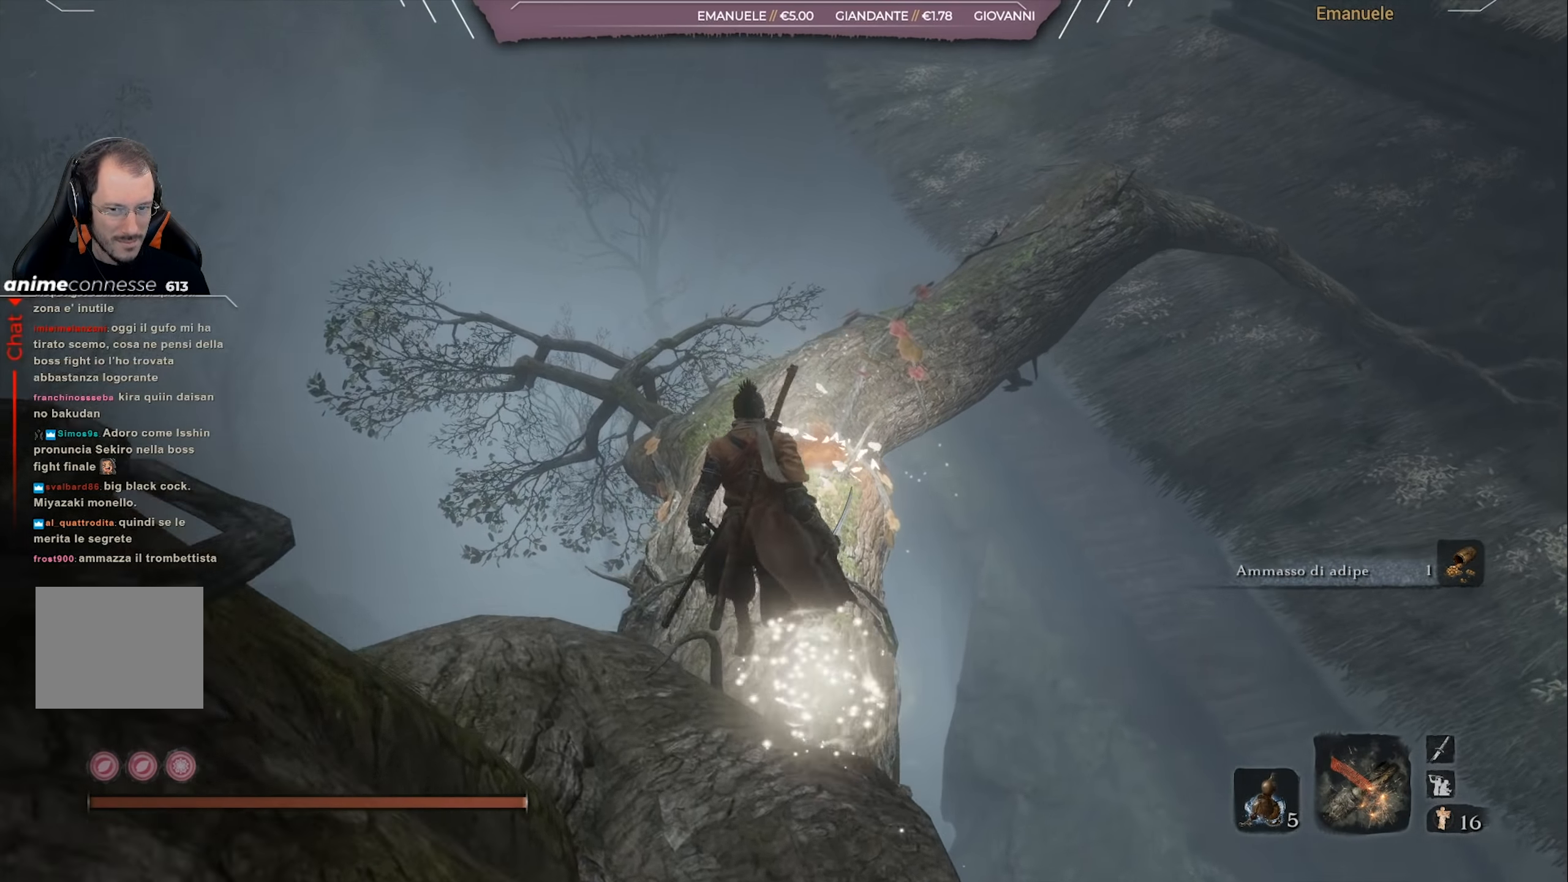
{"buttons": [], "left_stick": "up", "right_stick": "right", "events": []}
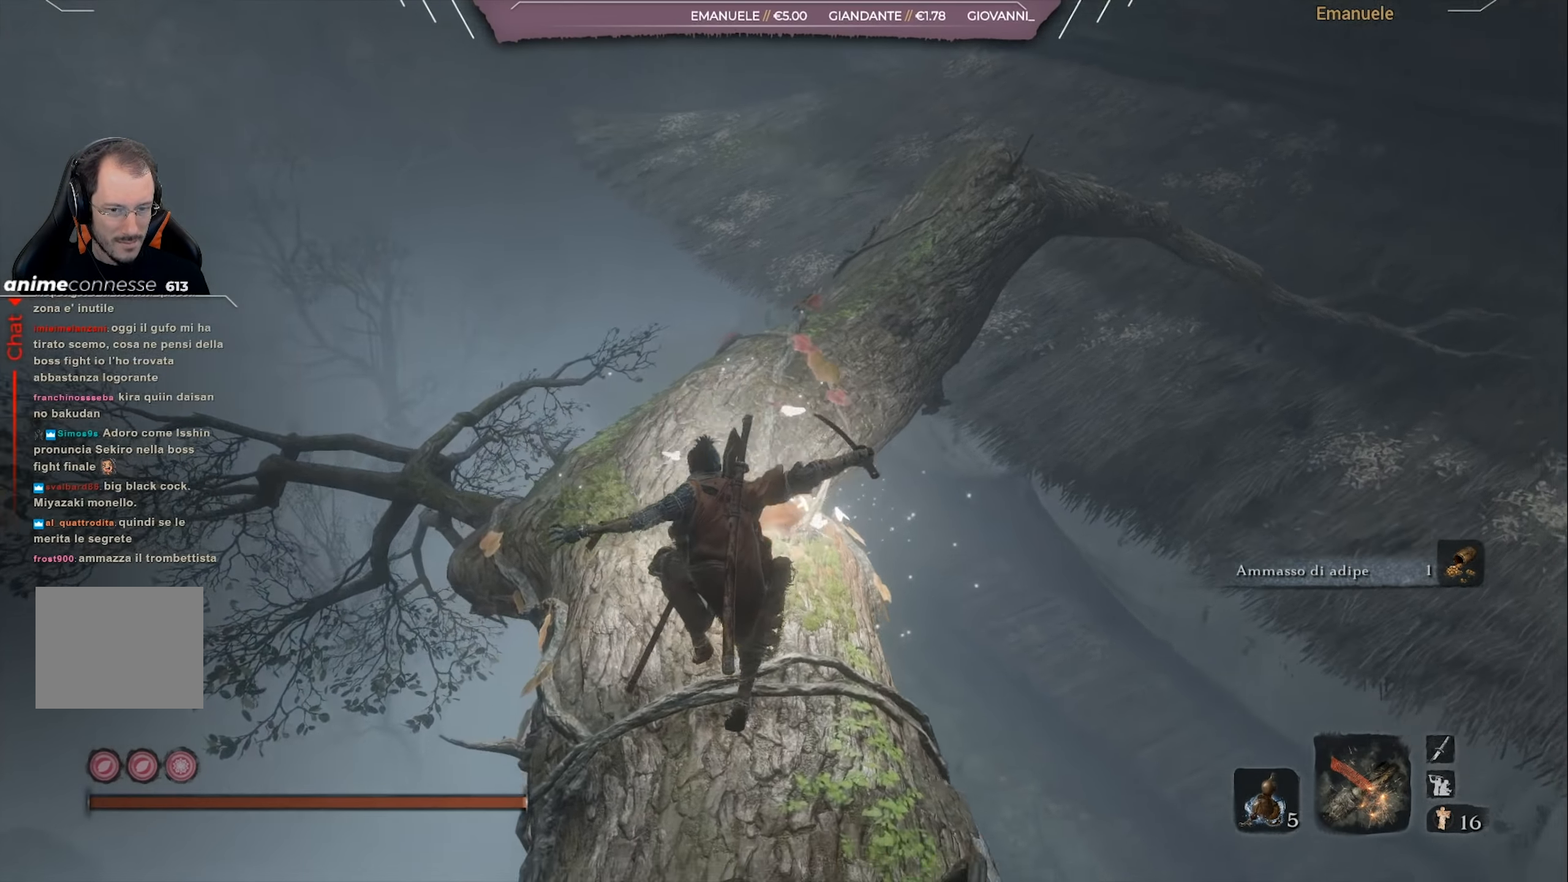
{"buttons": [], "left_stick": "up", "right_stick": "right", "events": []}
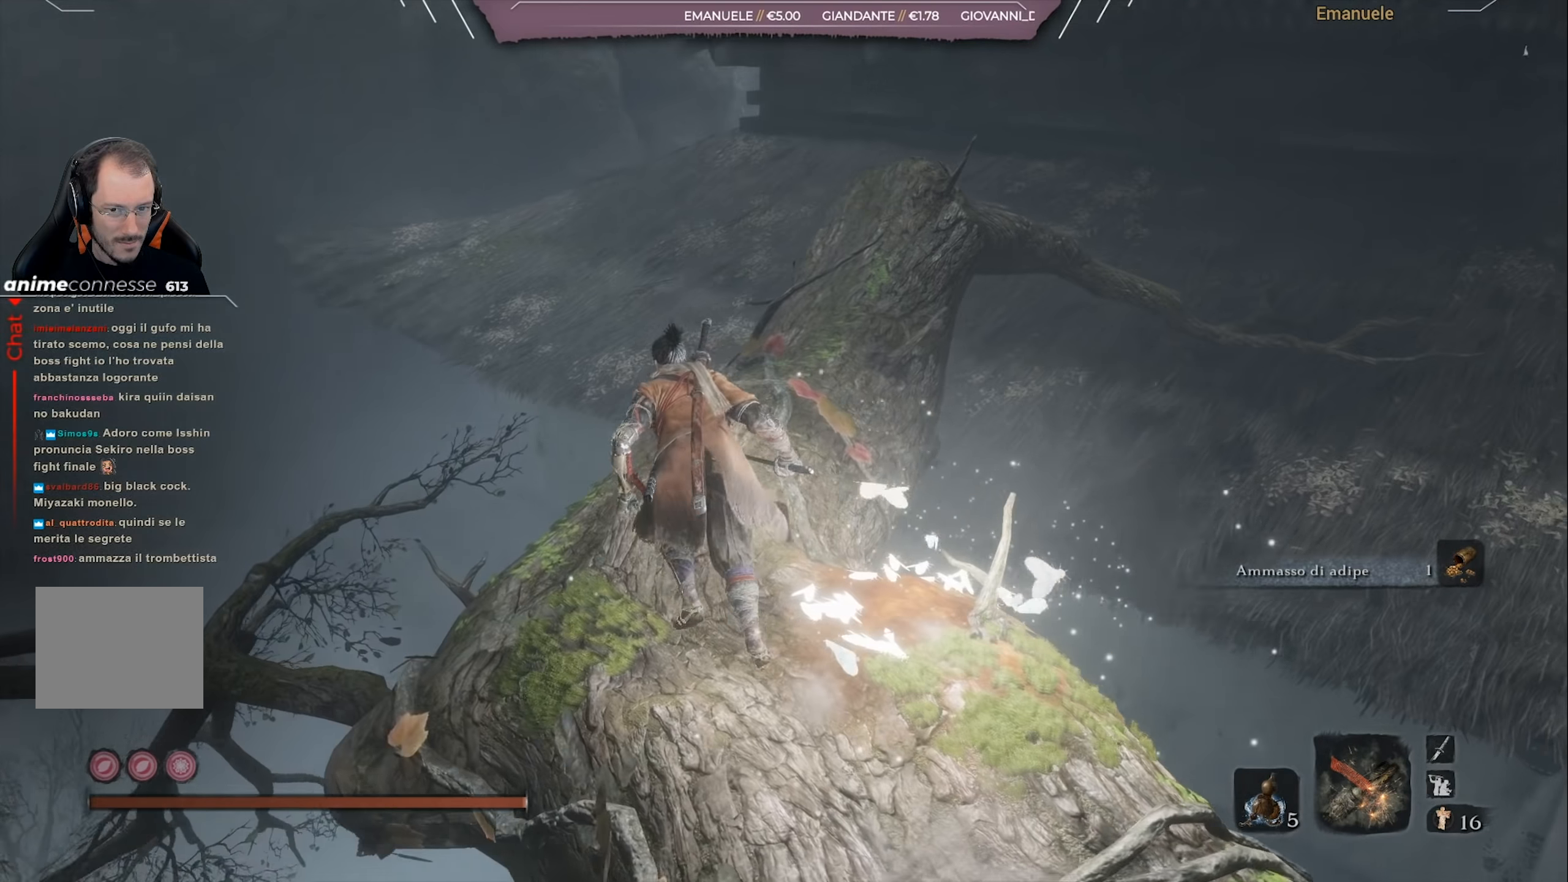
{"buttons": [], "left_stick": "up", "right_stick": "right"}
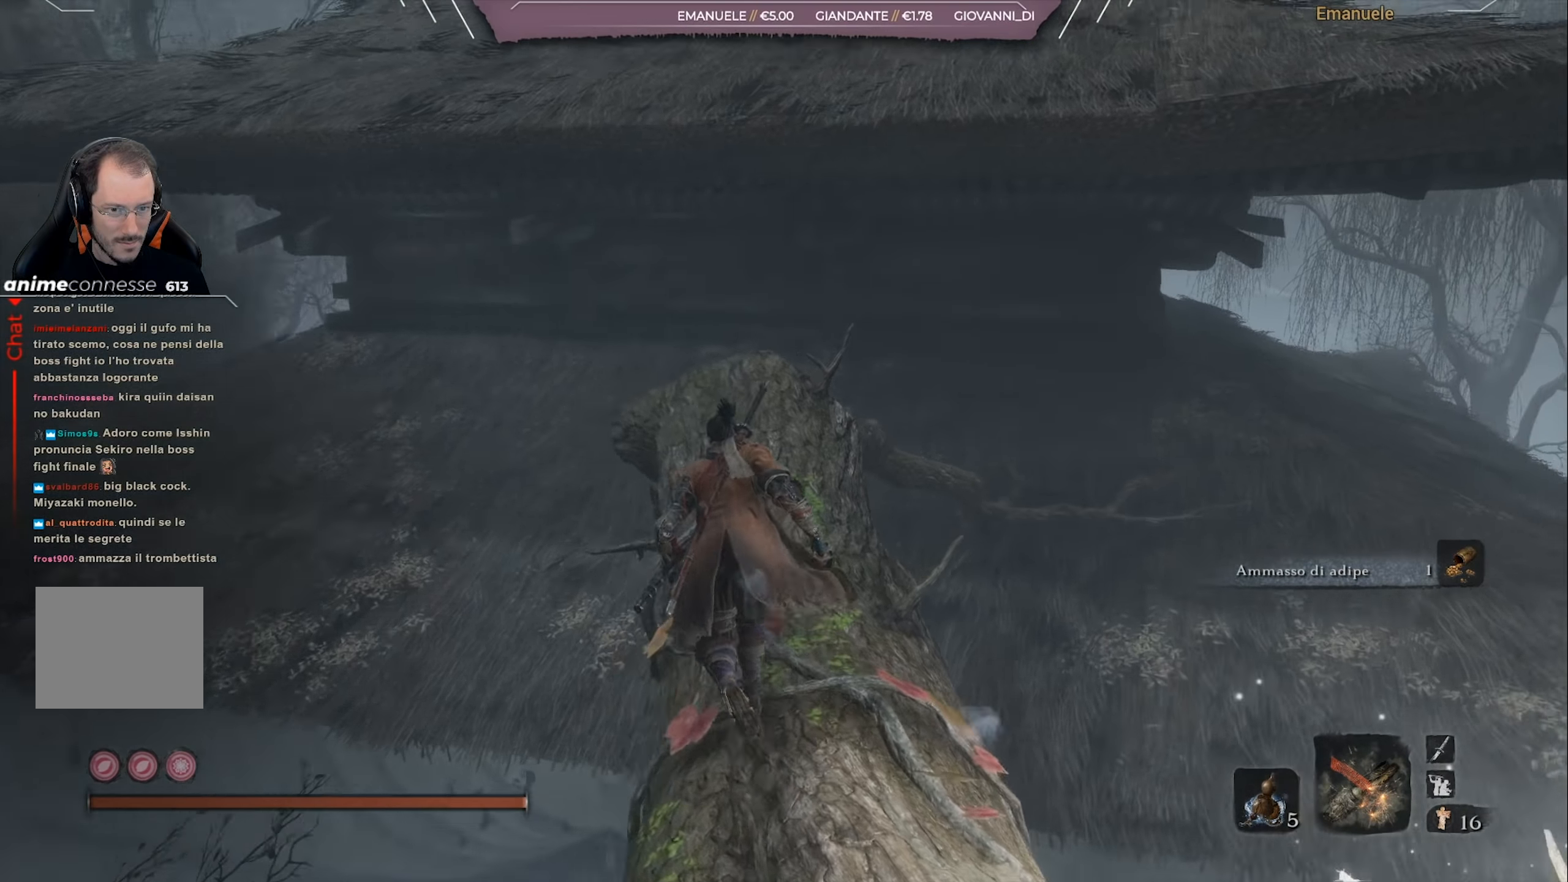
{"buttons": [], "left_stick": "up-right", "right_stick": "center", "events": [[134, "right_stick", "center"], [200, "CROSS", "down"], [267, "left_stick", "up-right"], [301, "CROSS", "up"]]}
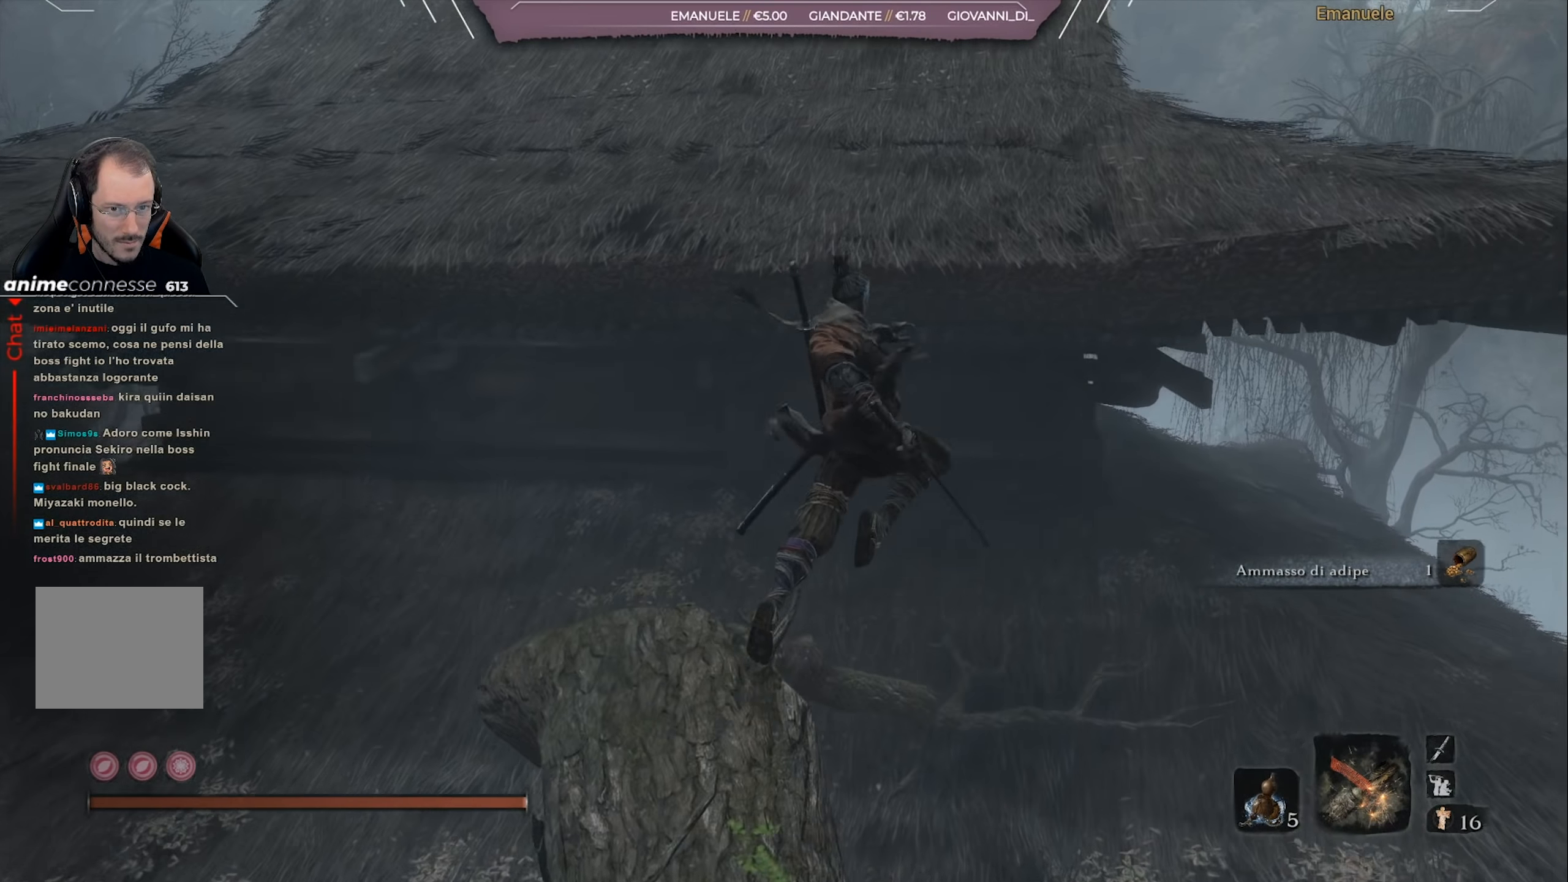
{"buttons": [], "left_stick": "up-right", "right_stick": "center", "events": []}
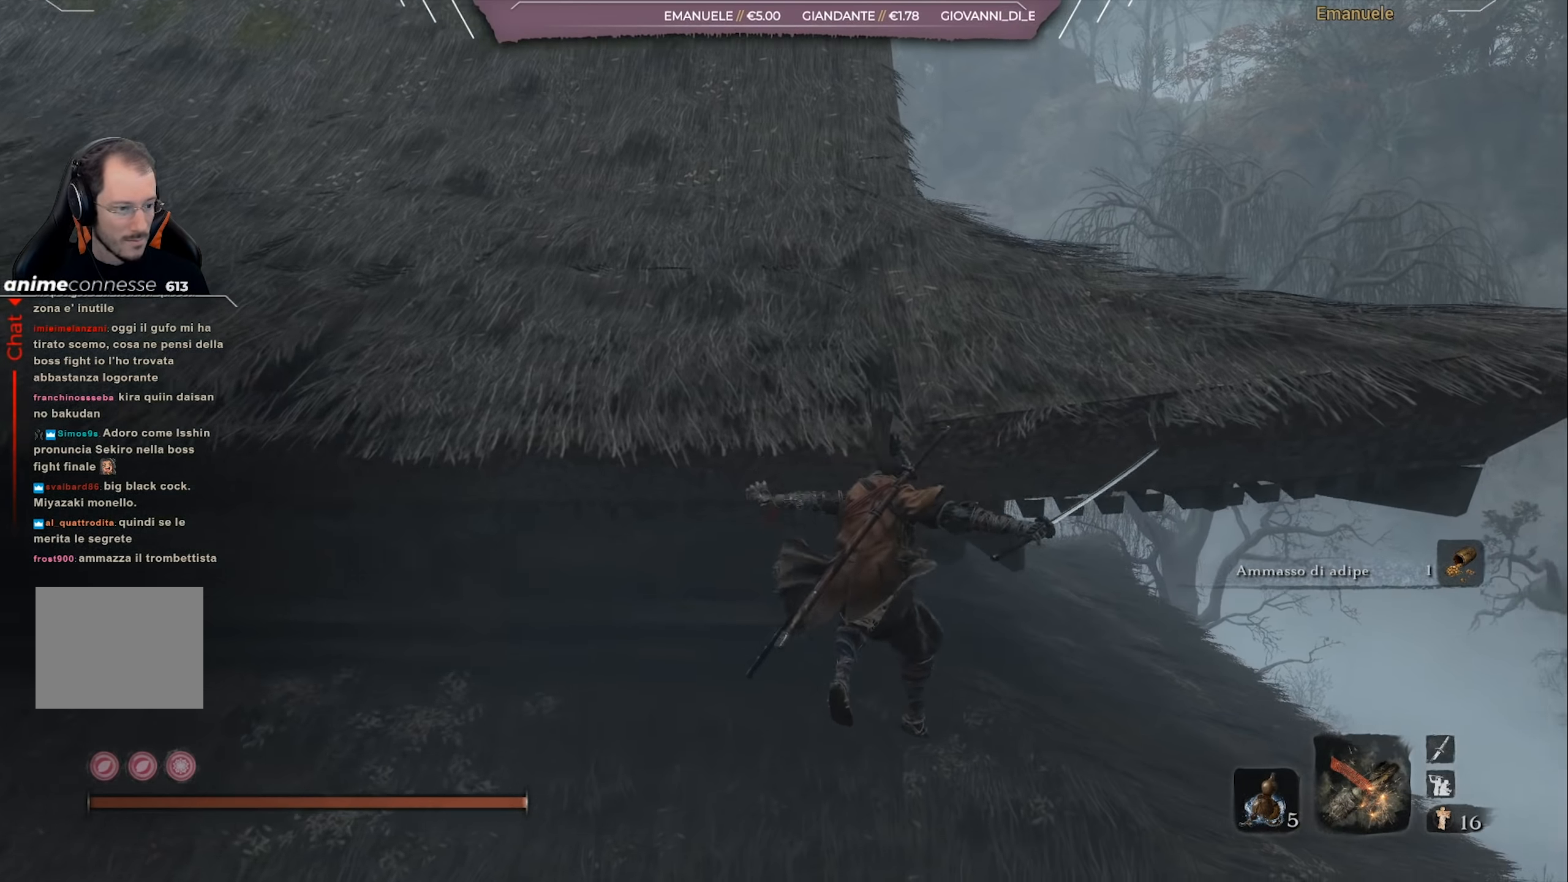
{"buttons": ["CIRCLE"], "left_stick": "up-right", "right_stick": "left", "events": [[67, "CIRCLE", "down"], [367, "right_stick", "left"]]}
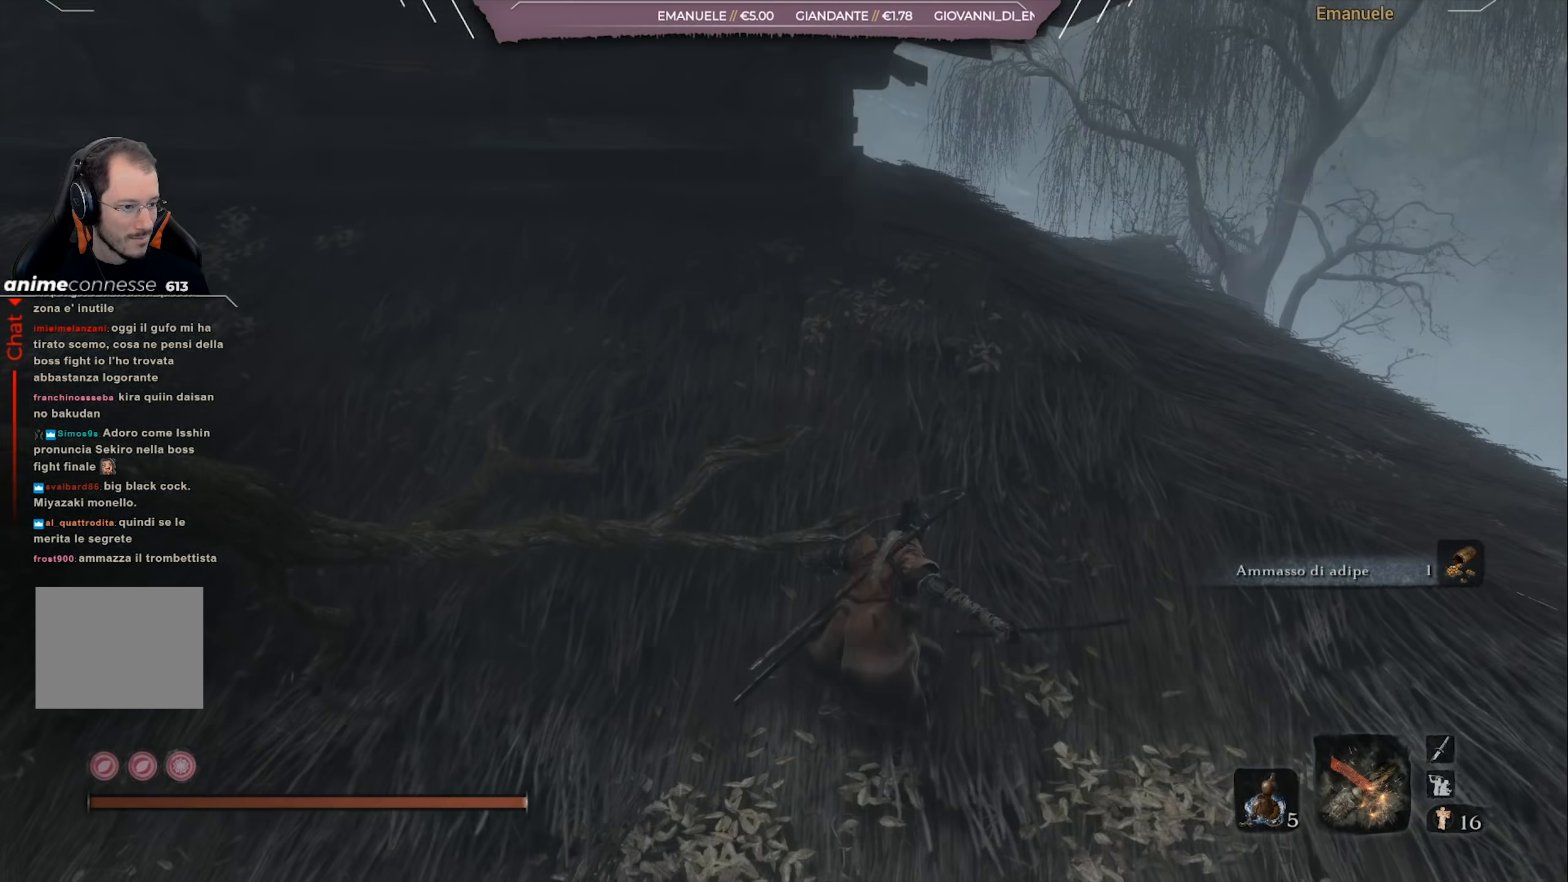
{"buttons": ["CIRCLE"], "left_stick": "up-right", "right_stick": "left", "events": []}
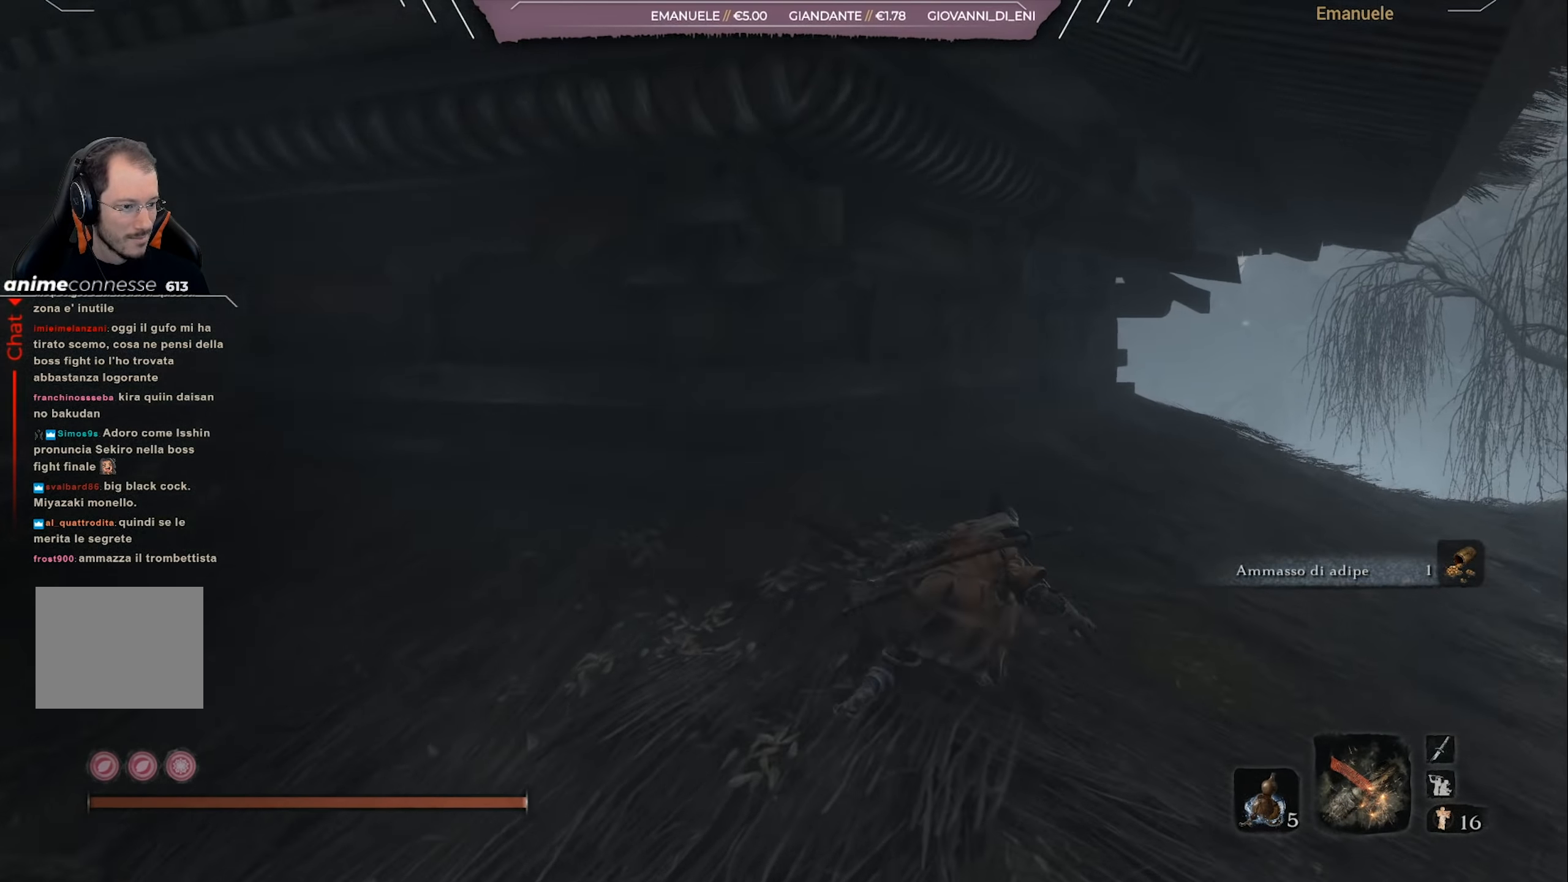
{"buttons": ["CIRCLE"], "left_stick": "up-right", "right_stick": "left", "events": []}
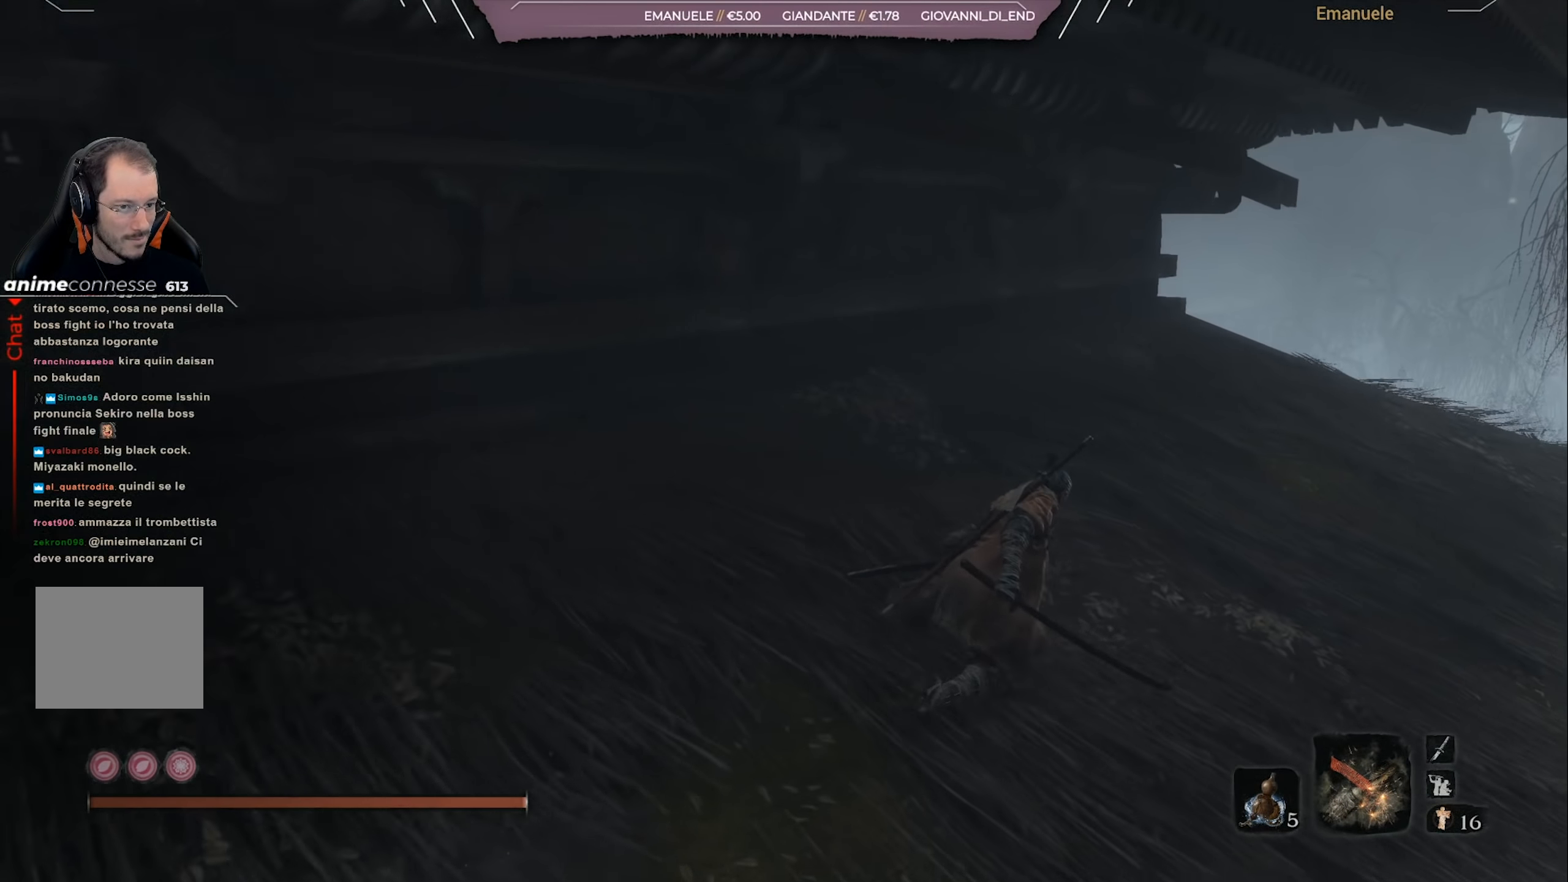
{"buttons": ["CIRCLE"], "left_stick": "up-right", "right_stick": "left", "events": []}
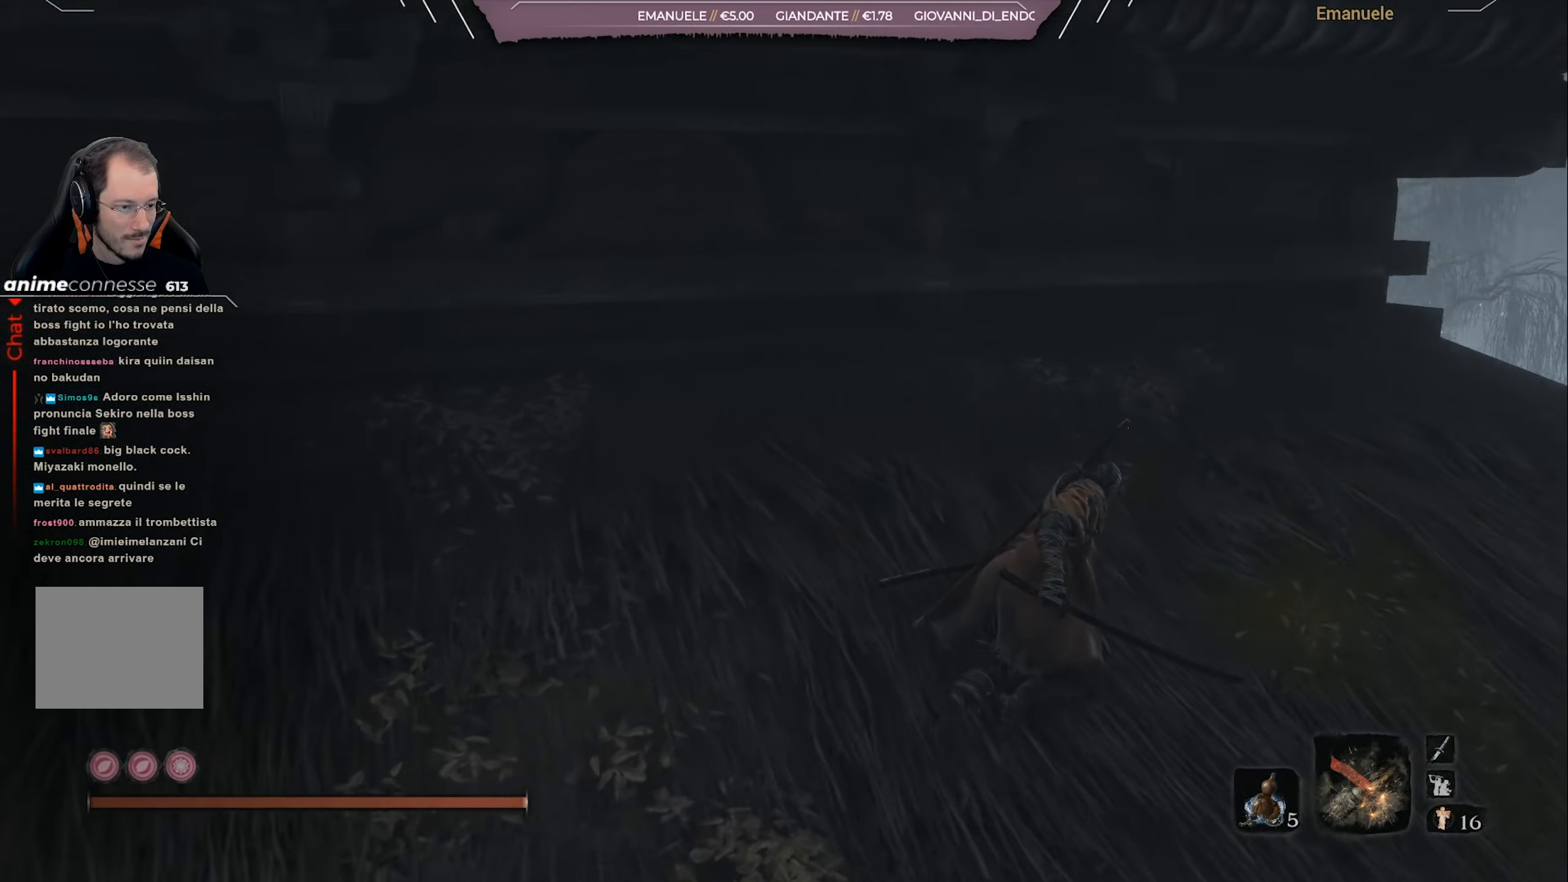
{"buttons": ["CIRCLE"], "left_stick": "right", "right_stick": "center", "events": [[284, "left_stick", "right"], [467, "right_stick", "center"]]}
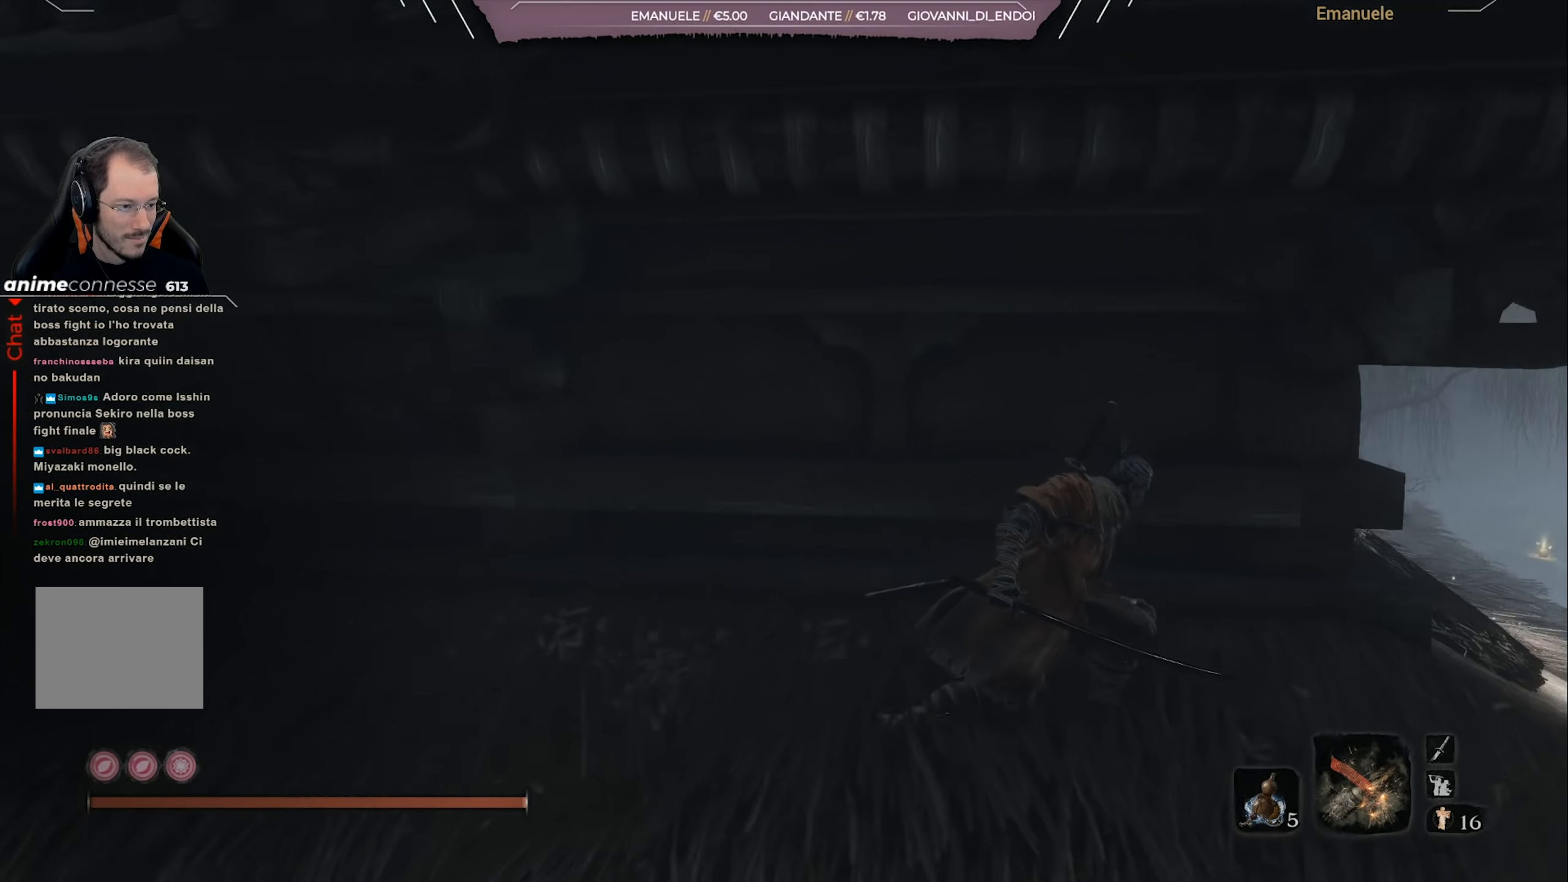
{"buttons": ["CIRCLE"], "left_stick": "up-right", "right_stick": "down-left", "events": [[233, "right_stick", "down-left"], [250, "left_stick", "up-right"]]}
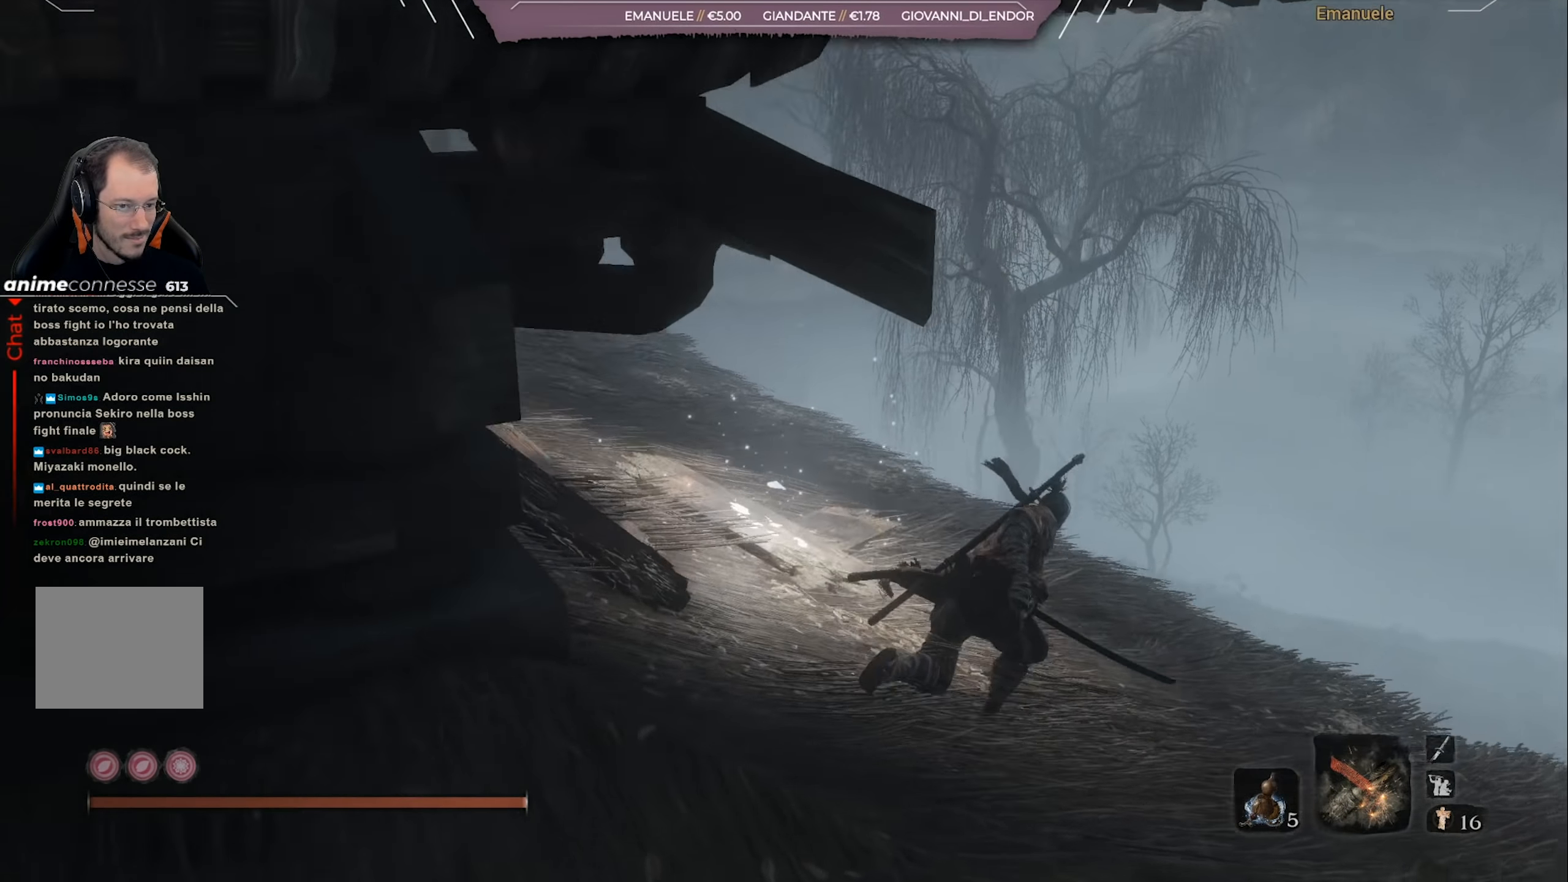
{"buttons": [], "left_stick": "up-left", "right_stick": "center", "events": [[150, "left_stick", "up"], [450, "left_stick", "up-left"], [483, "CIRCLE", "up"], [483, "right_stick", "center"]]}